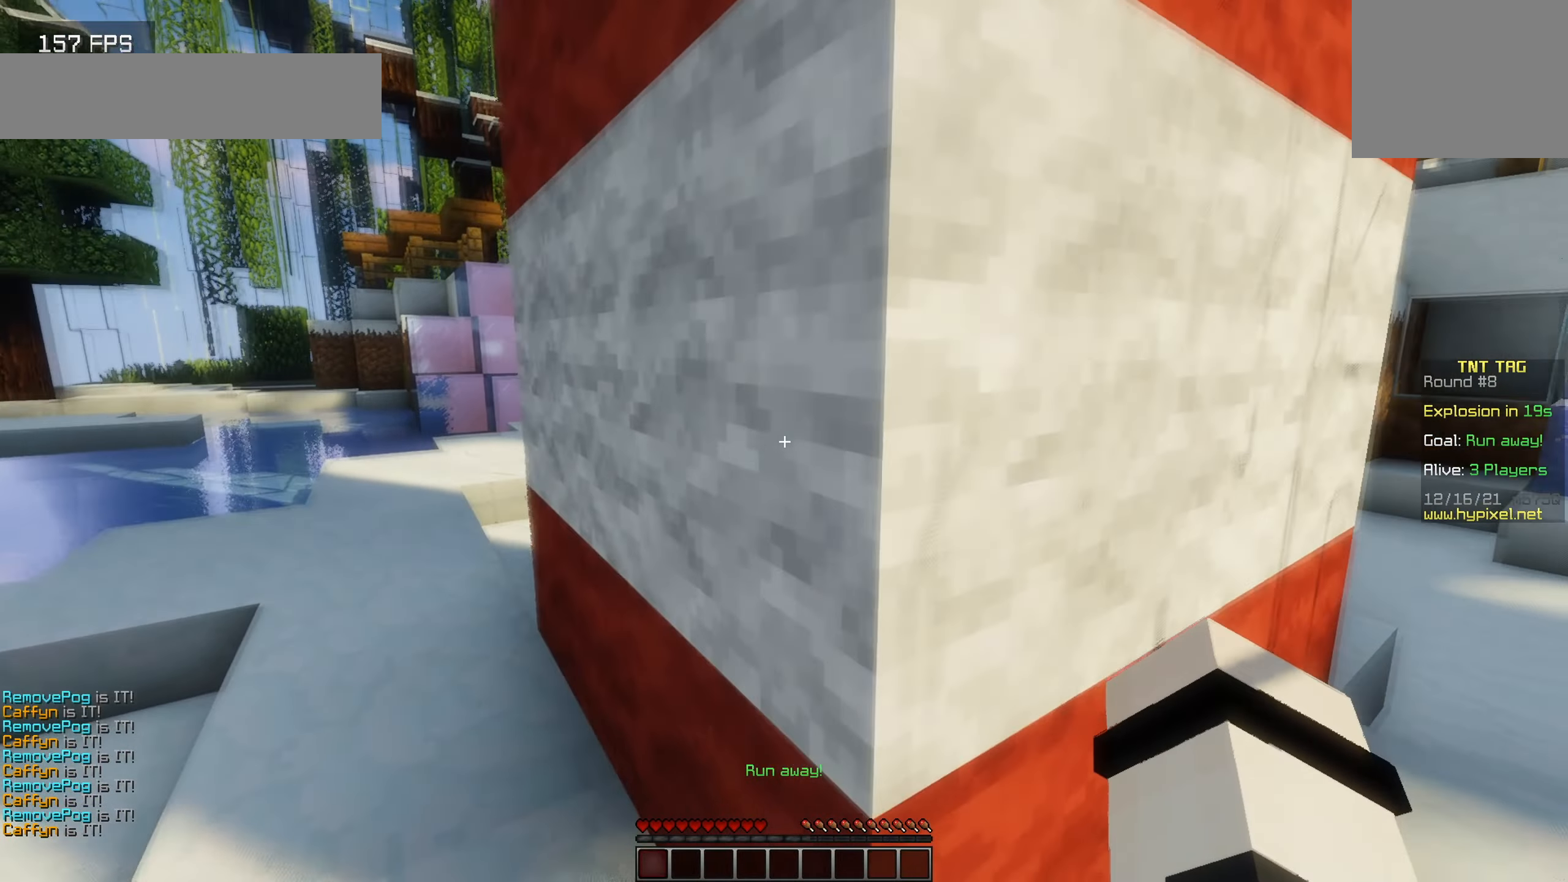
Gameplay with keyboard; each line is a JSON object with the keys held at the frame after it. "events" lists presses ("down") and releases ("up") of "a", "d", "s" and "w" between this image and that frame as [ms after this image, input, new state], when the widget could be followed in between. No other keys are recorded. Mouse input is not recorded.
{"keys": [], "events": [[334, "w", "up"], [384, "a", "up"]]}
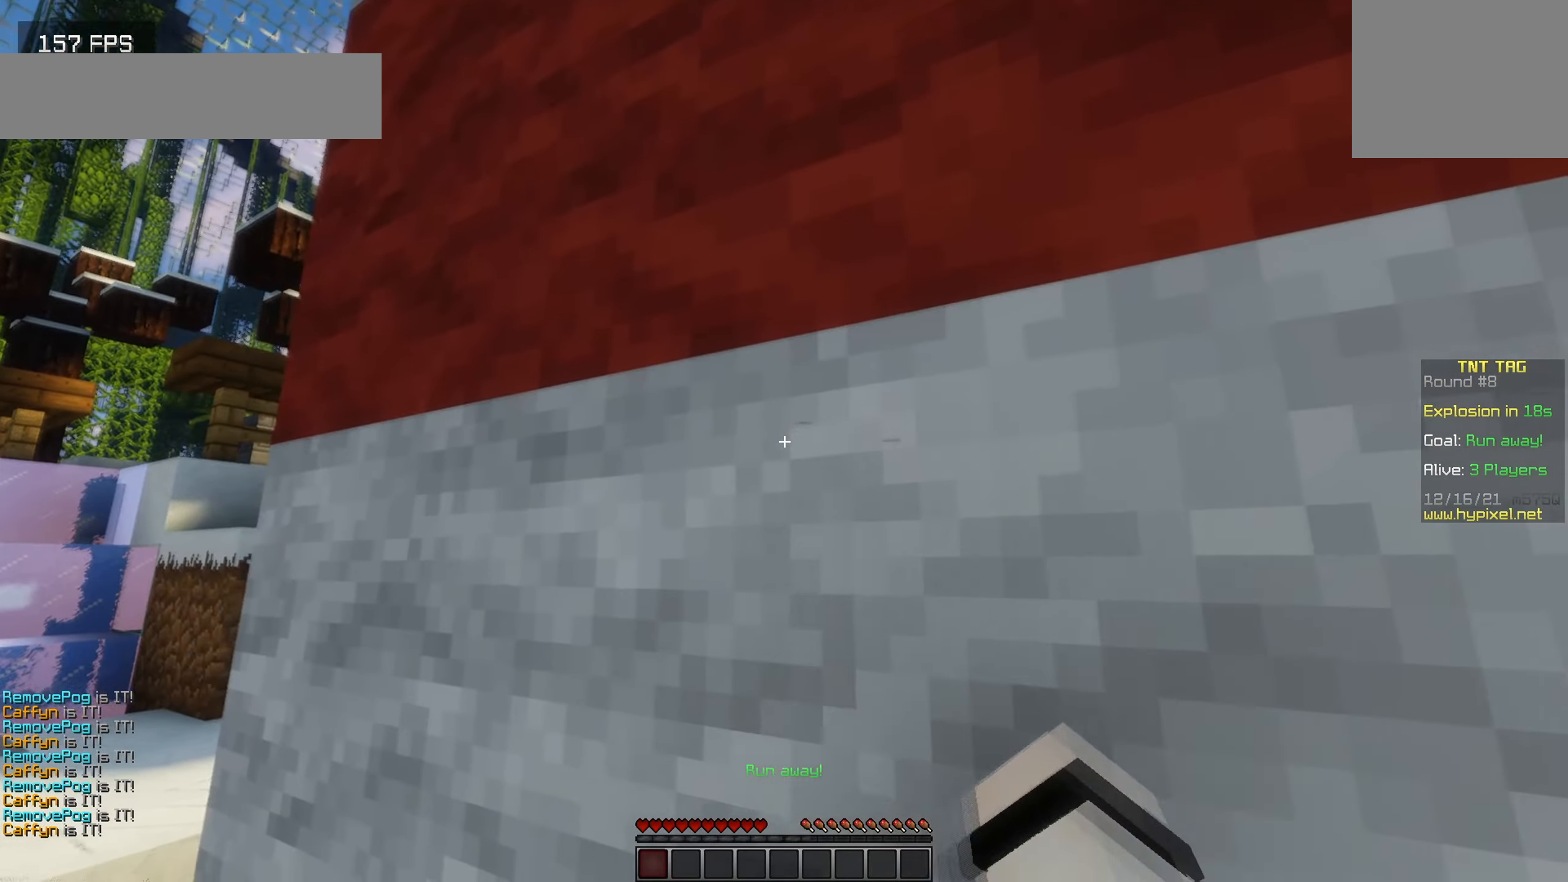
{"keys": [], "events": [[150, "d", "down"], [267, "d", "up"], [267, "w", "down"], [434, "w", "up"]]}
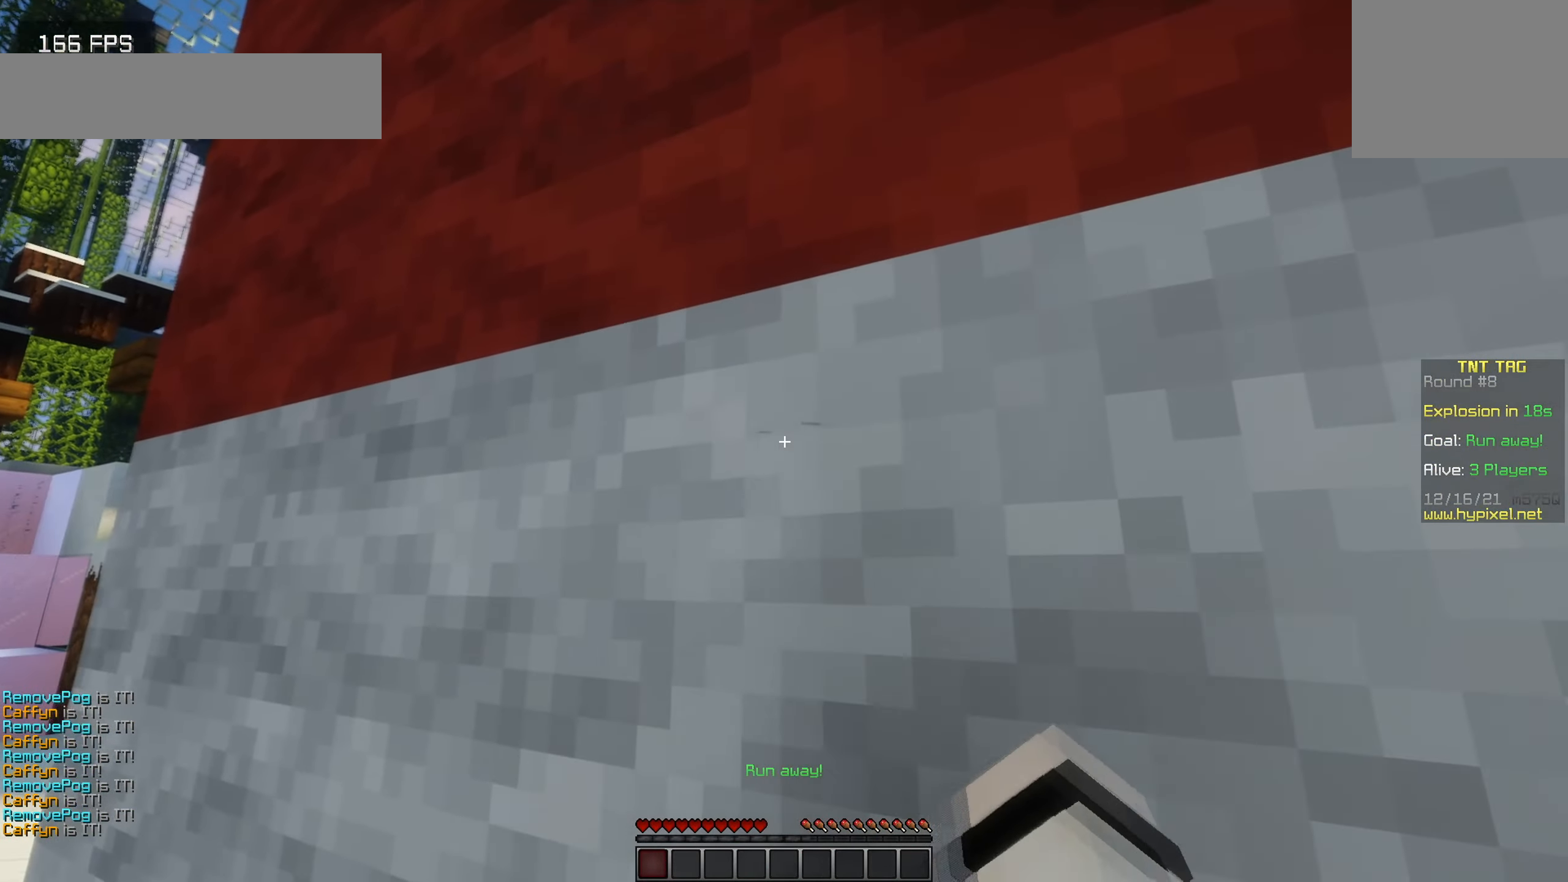
{"keys": [], "events": []}
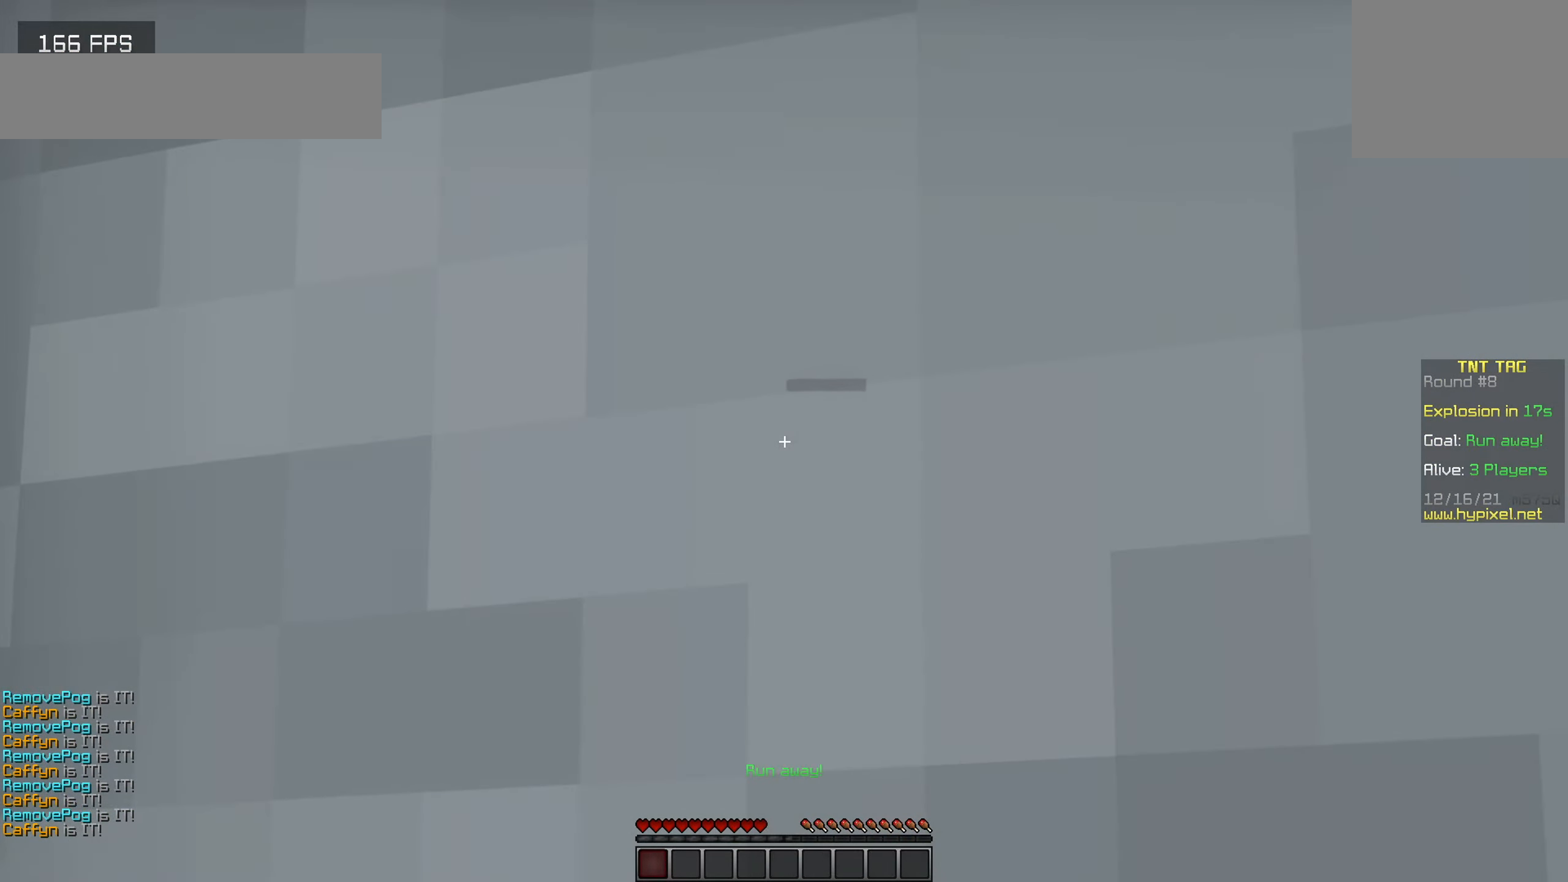
{"keys": [], "events": []}
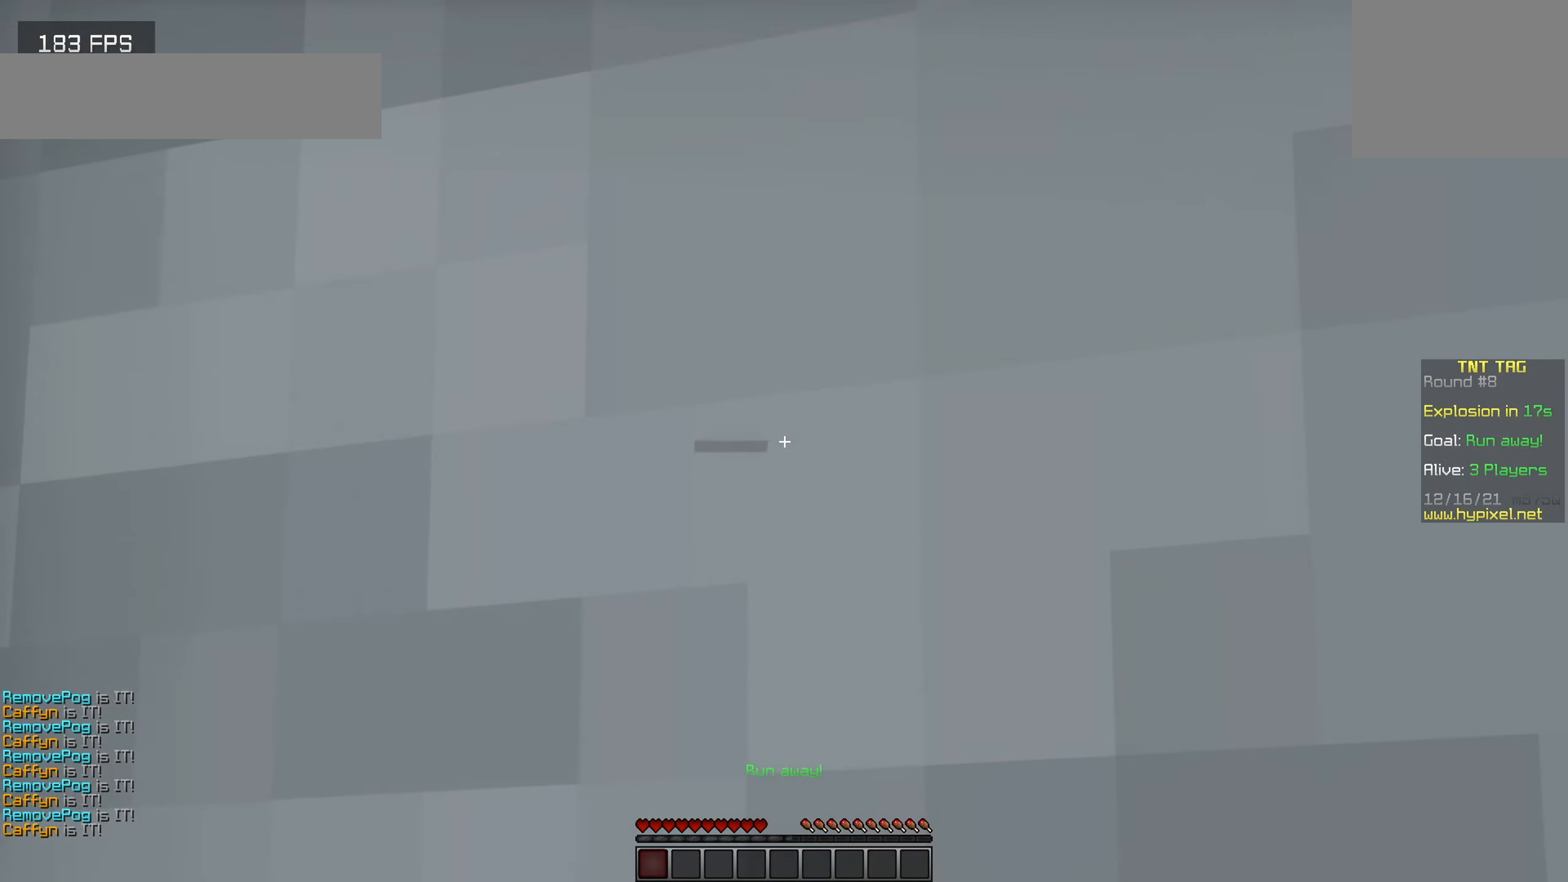
{"keys": [], "events": []}
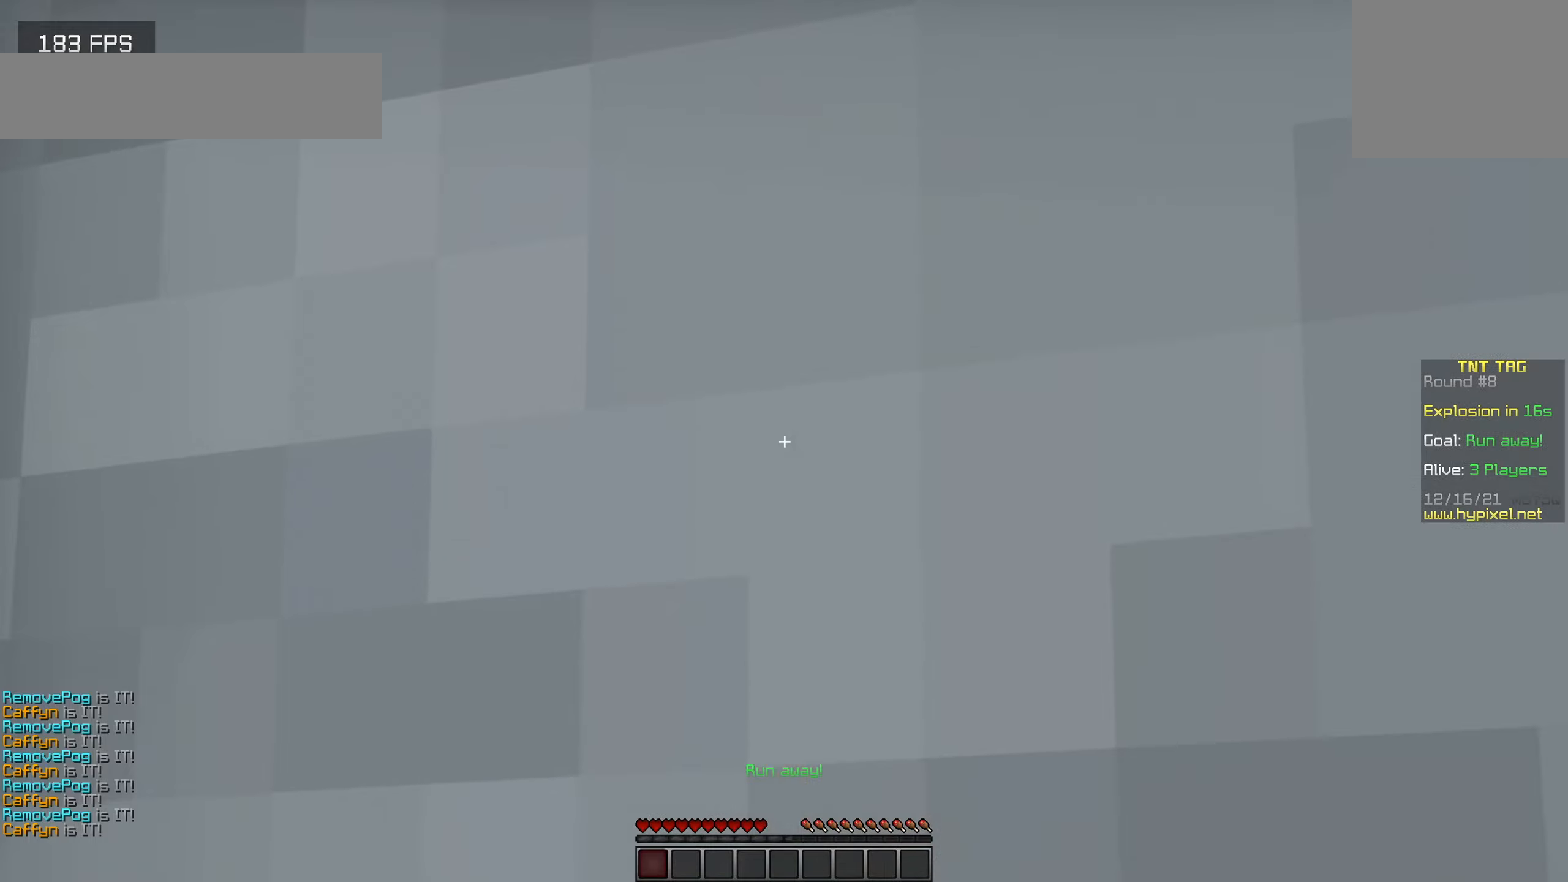
{"keys": ["d", "s"], "events": [[333, "d", "down"], [483, "s", "down"]]}
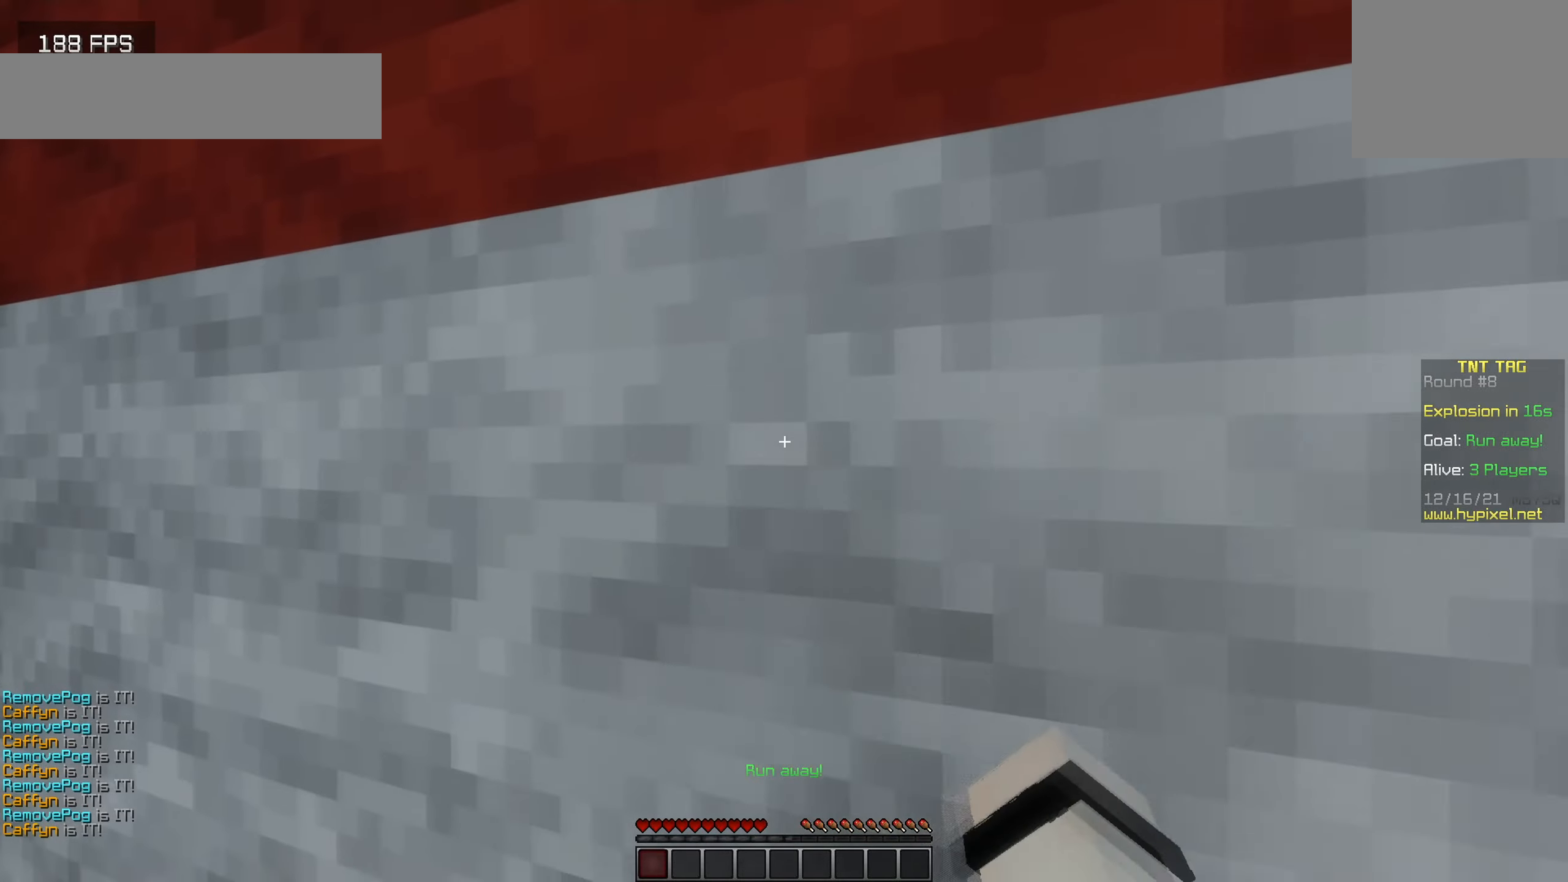
{"keys": [], "events": [[283, "s", "up"], [400, "d", "up"]]}
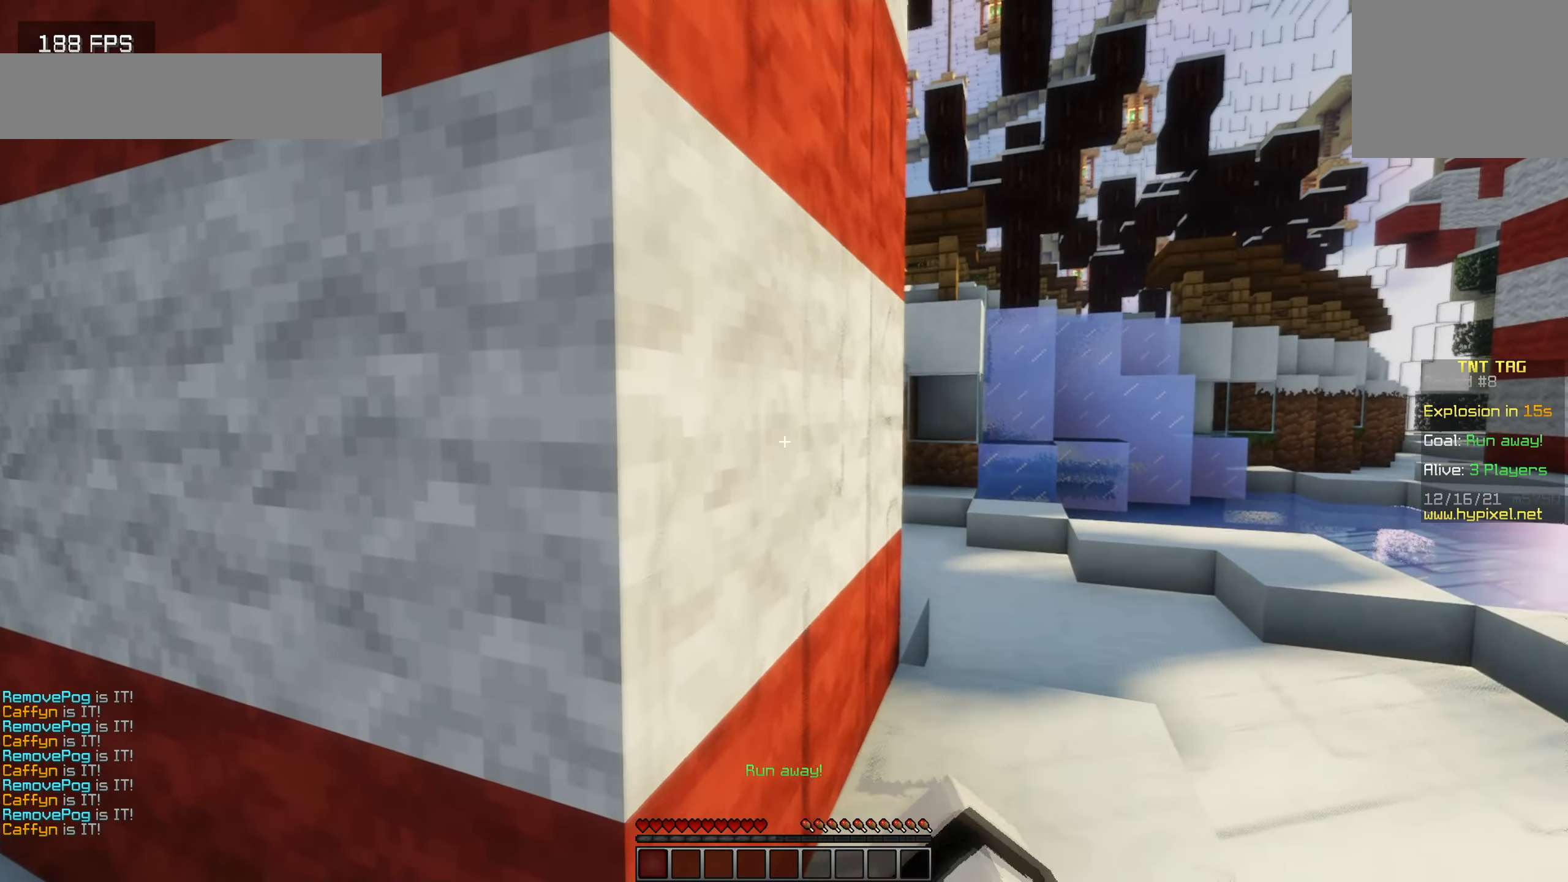
{"keys": ["w"], "events": [[316, "w", "down"]]}
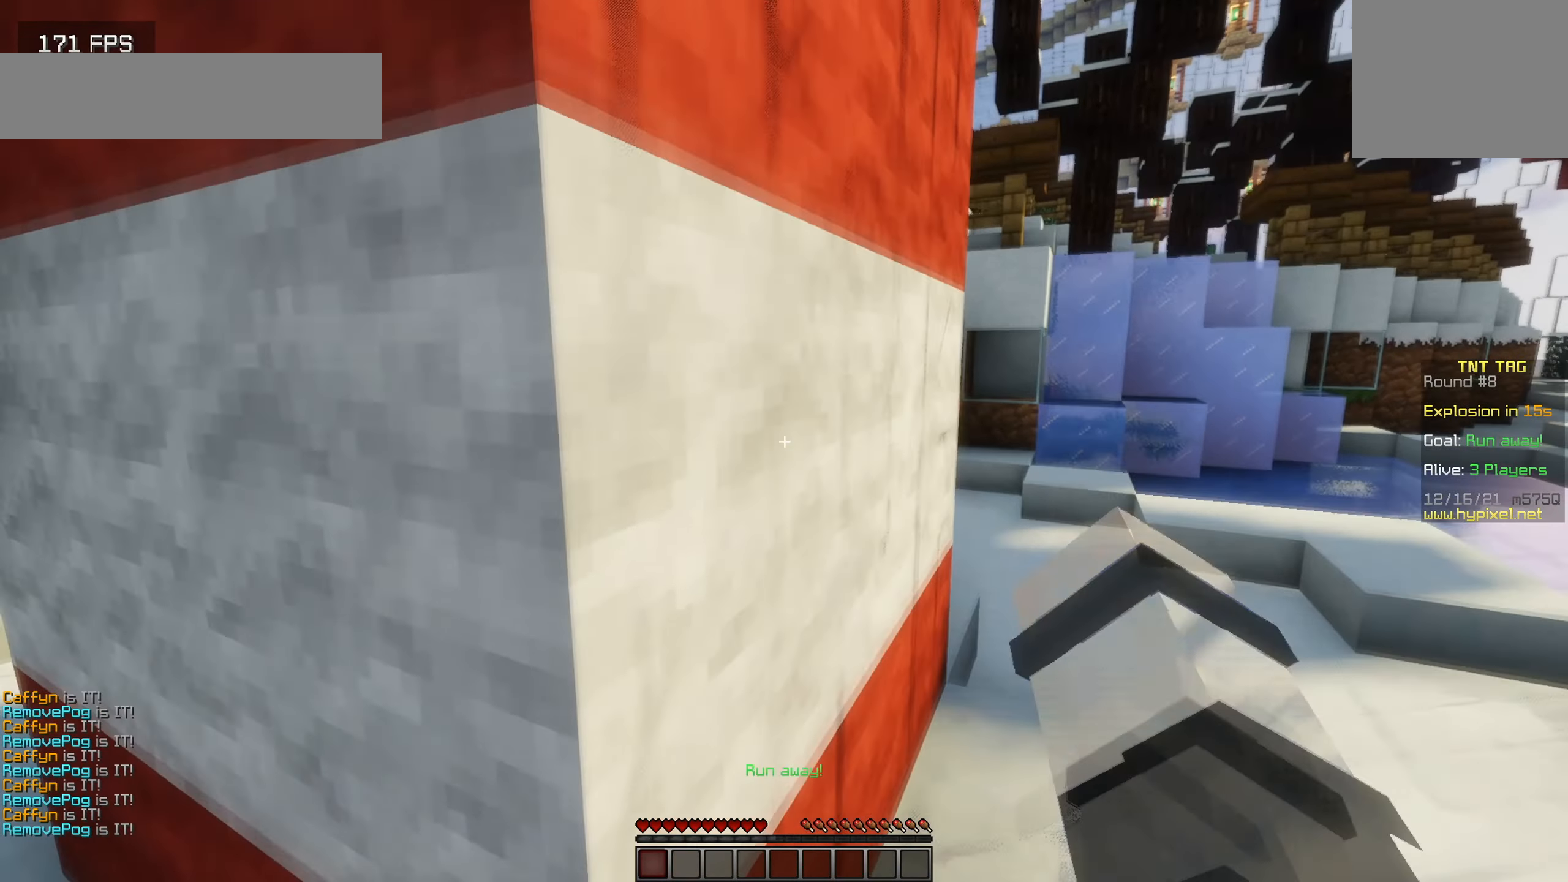
{"keys": [], "events": [[333, "w", "up"]]}
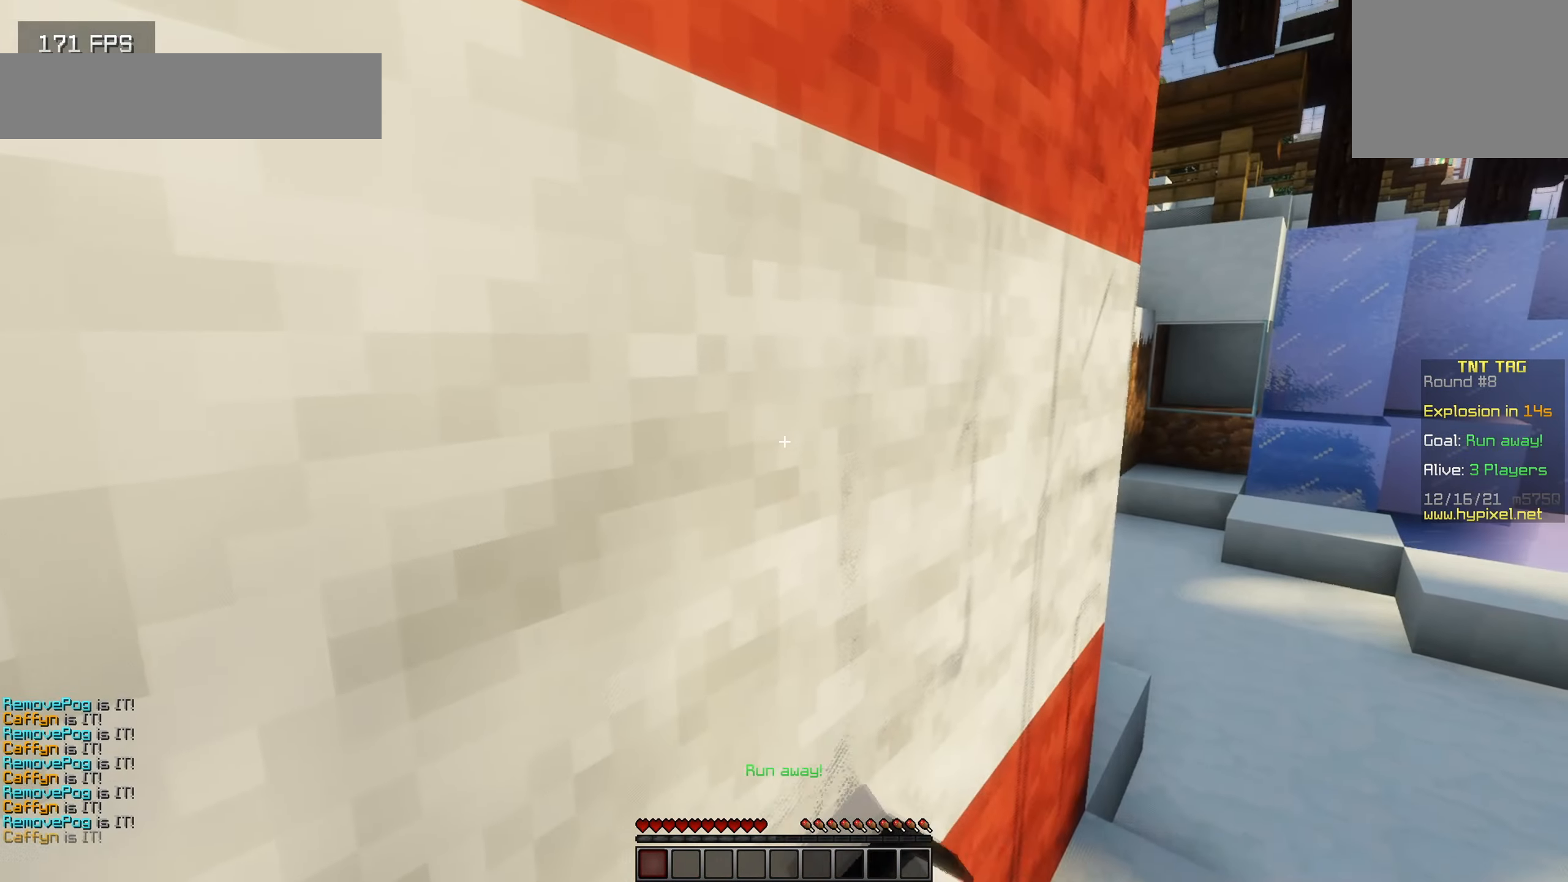
{"keys": ["a", "s"], "events": [[16, "s", "down"], [350, "a", "down"]]}
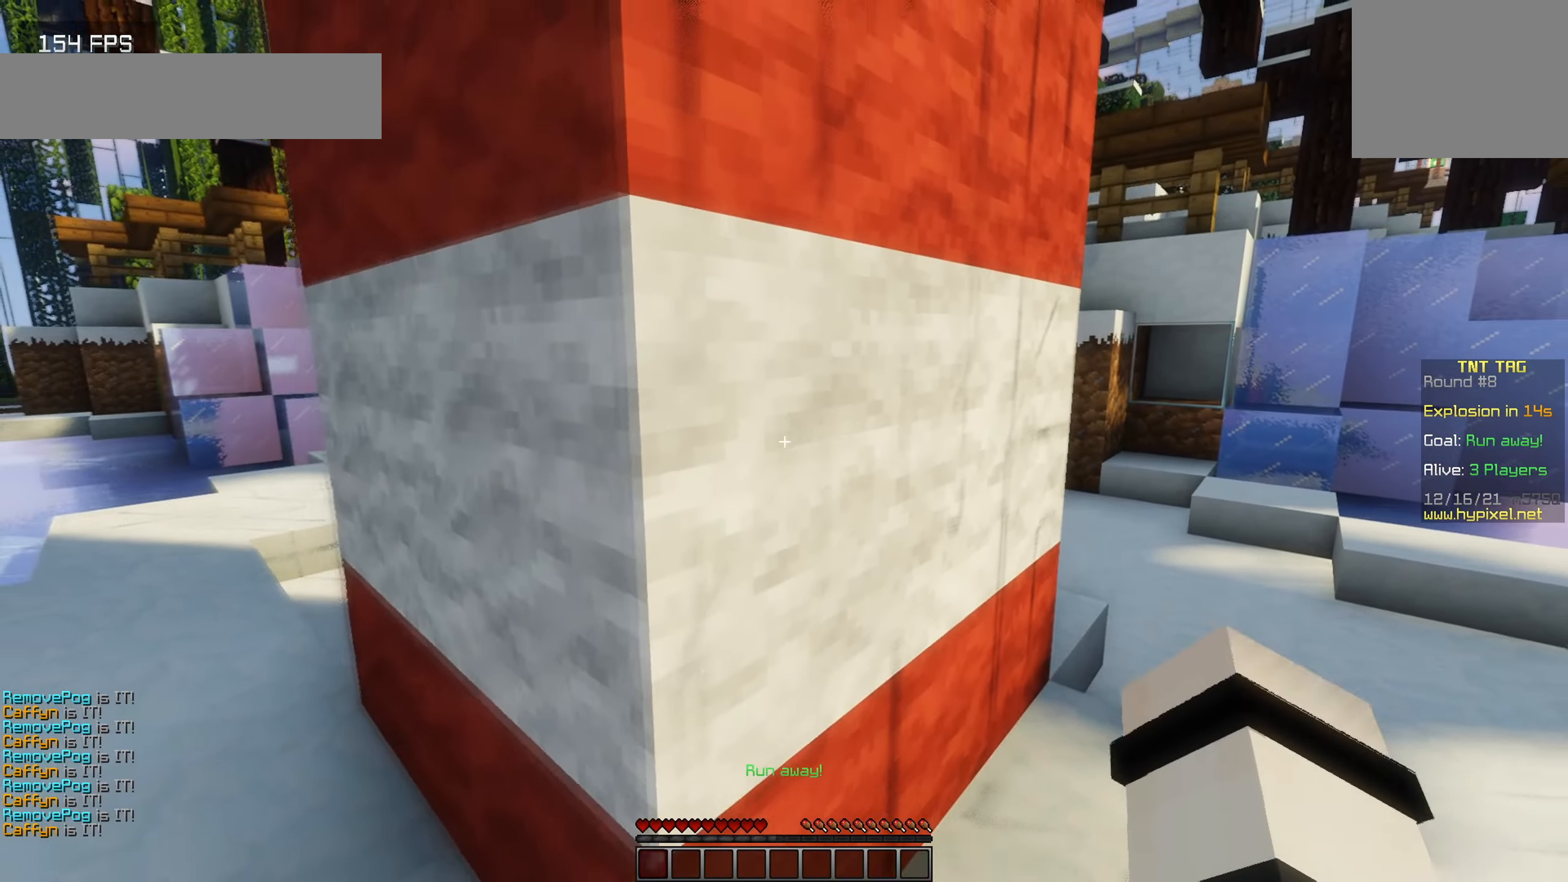
{"keys": [], "events": [[366, "s", "up"], [450, "a", "up"]]}
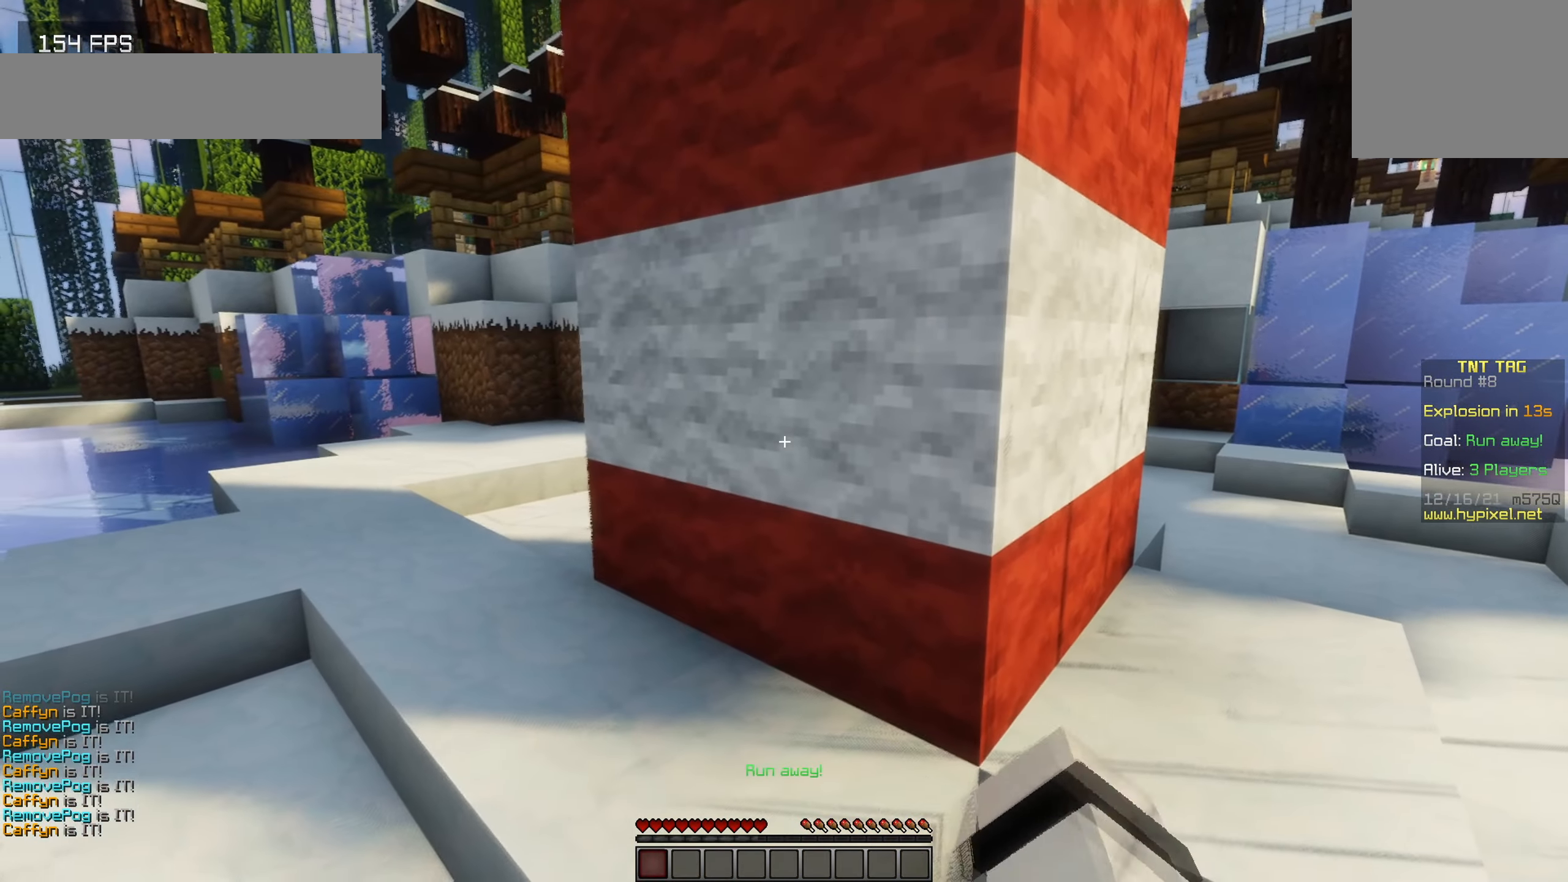
{"keys": ["w"], "events": [[183, "w", "down"]]}
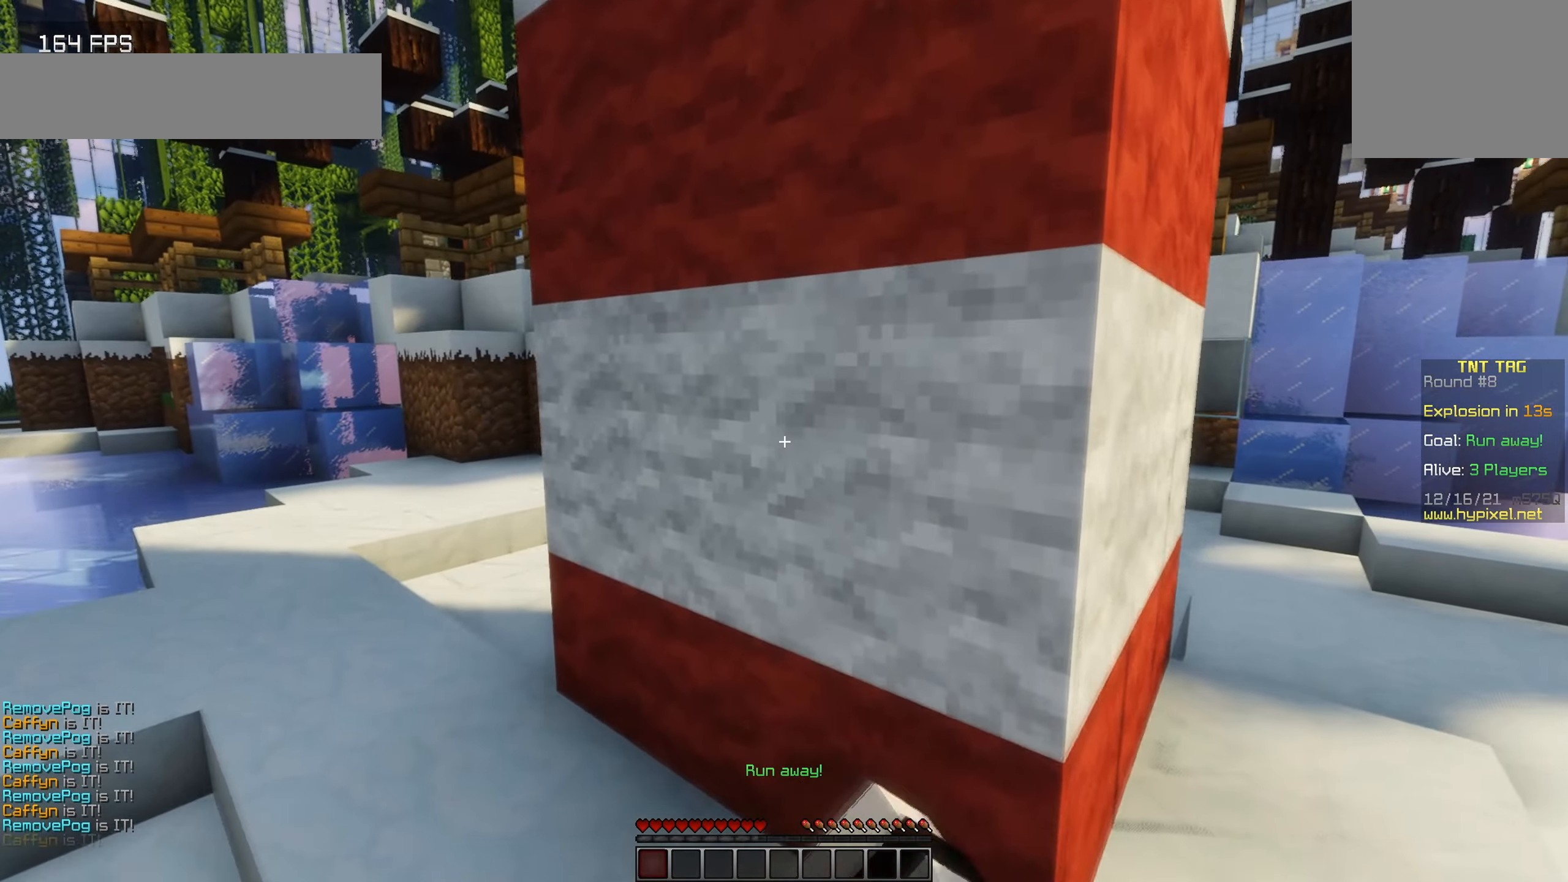
{"keys": [], "events": [[300, "w", "up"]]}
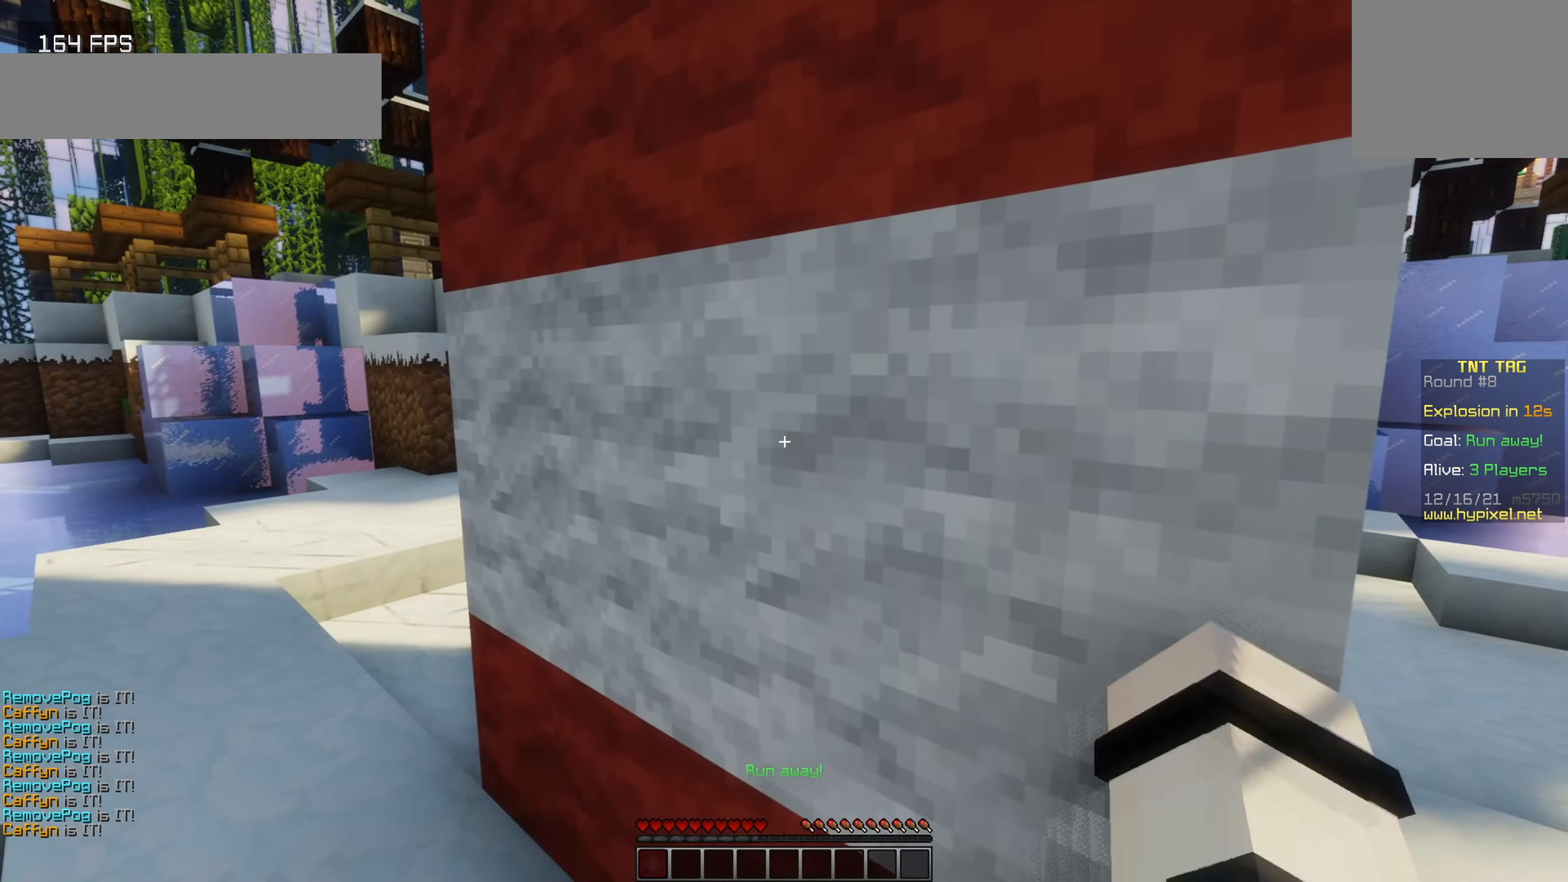
{"keys": [], "events": [[150, "d", "down"], [383, "d", "up"]]}
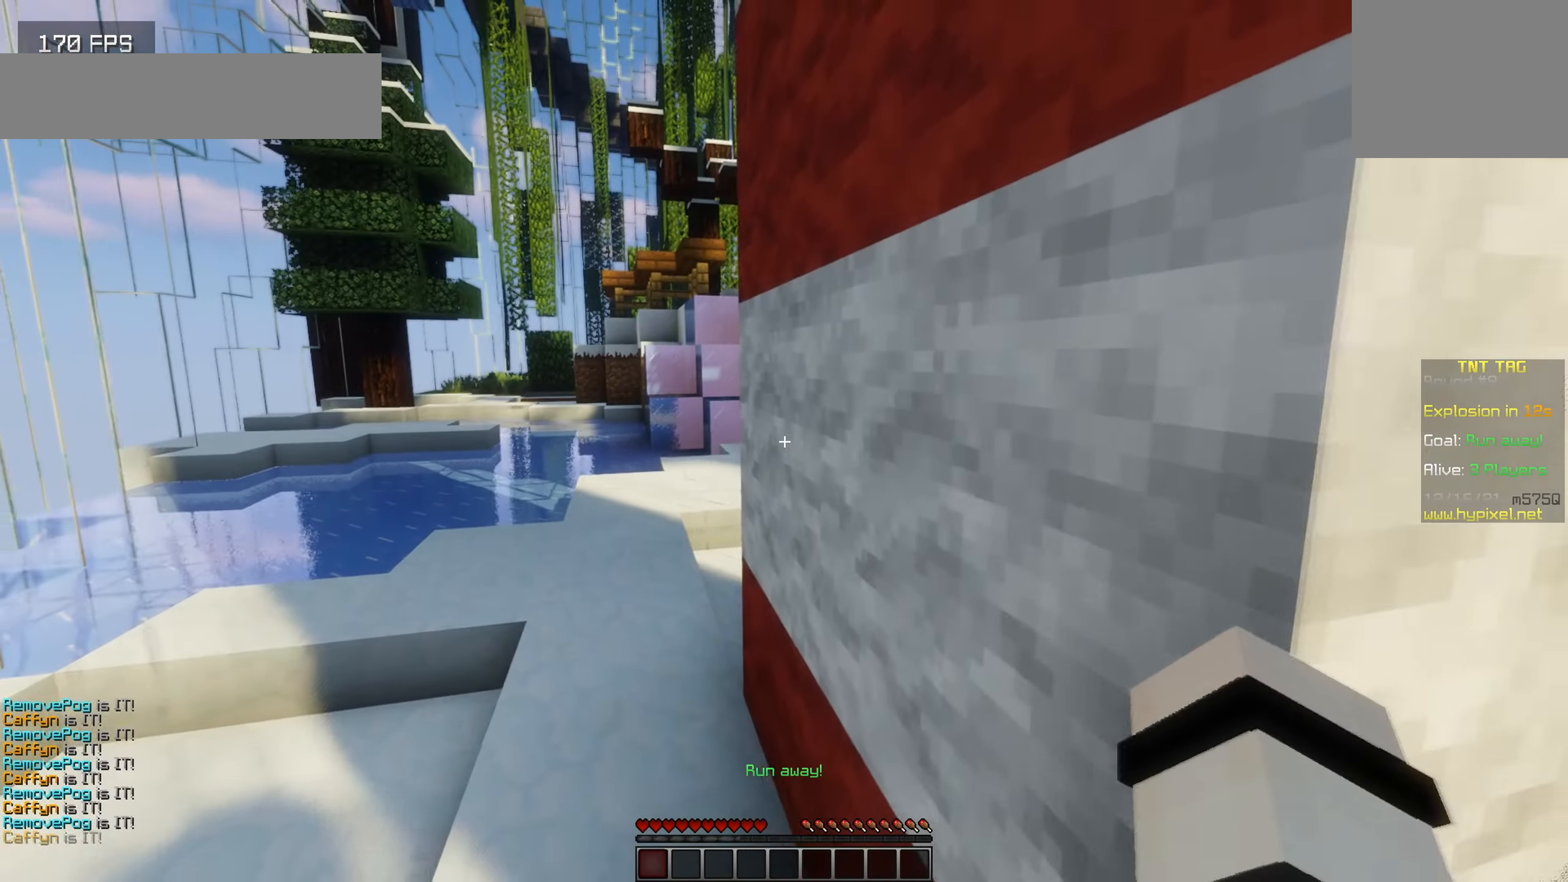
{"keys": ["d"], "events": [[33, "w", "down"], [116, "a", "down"], [400, "w", "up"], [466, "a", "up"], [500, "d", "down"]]}
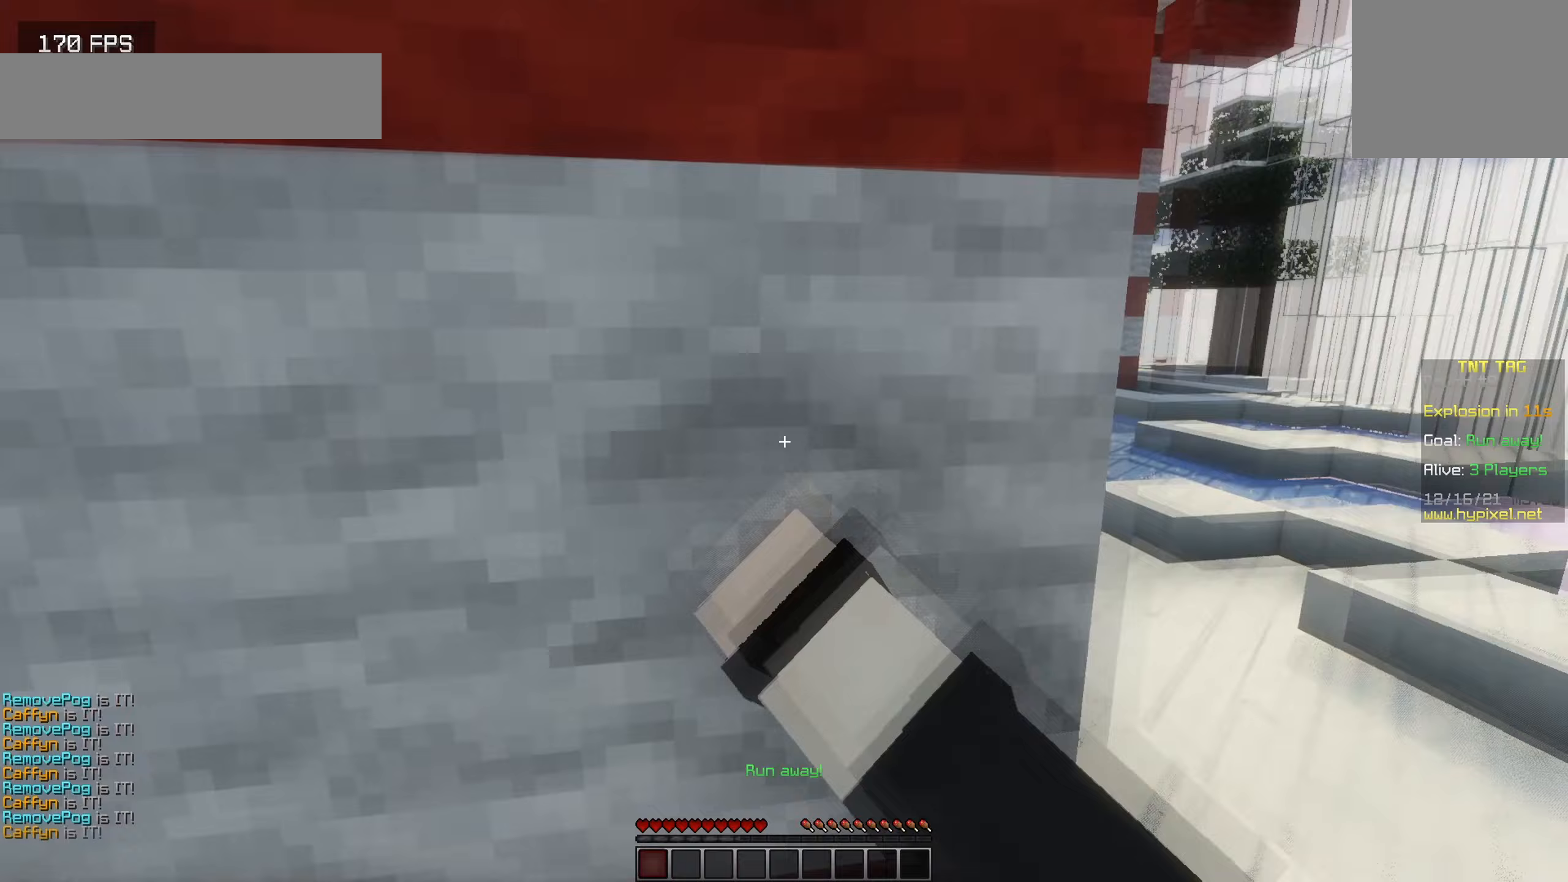
{"keys": ["d"], "events": []}
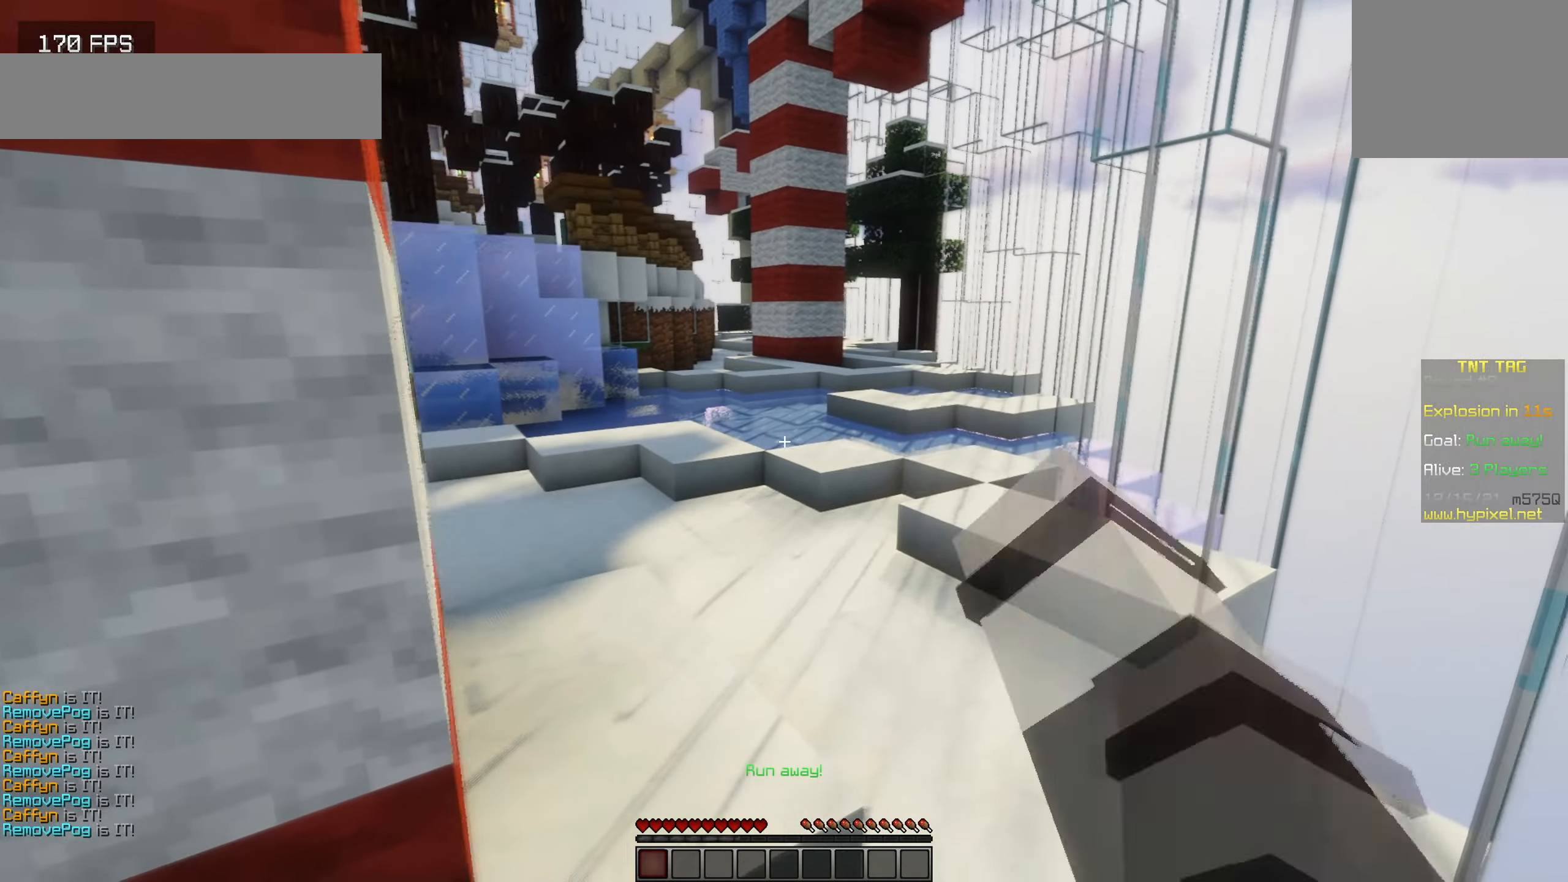
{"keys": ["d", "w"], "events": [[67, "w", "down"], [117, "d", "up"], [483, "d", "down"]]}
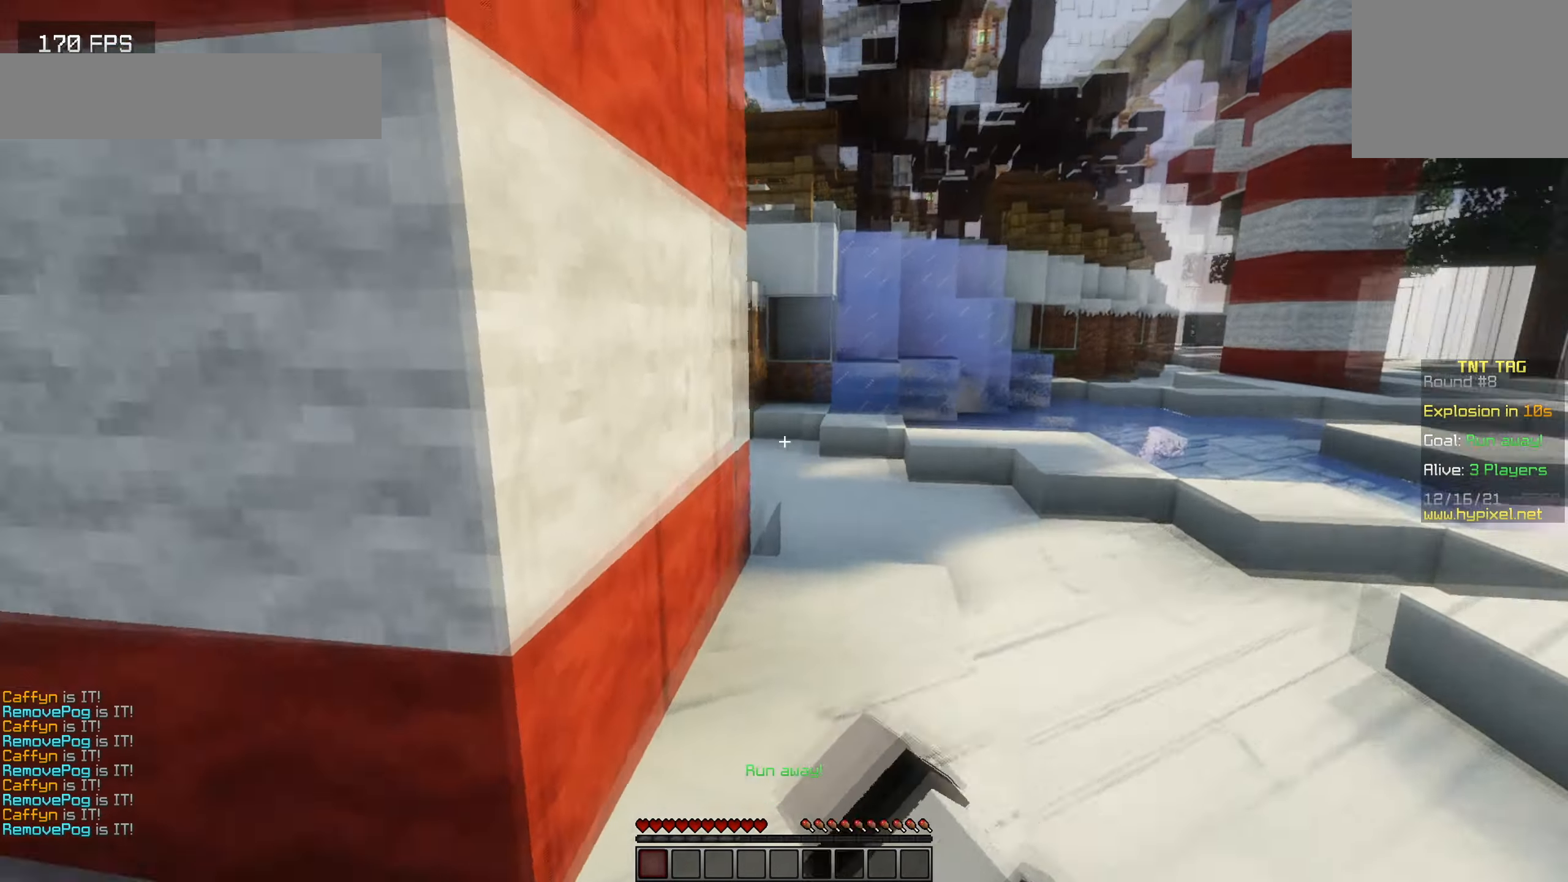
{"keys": ["d"], "events": [[467, "w", "up"]]}
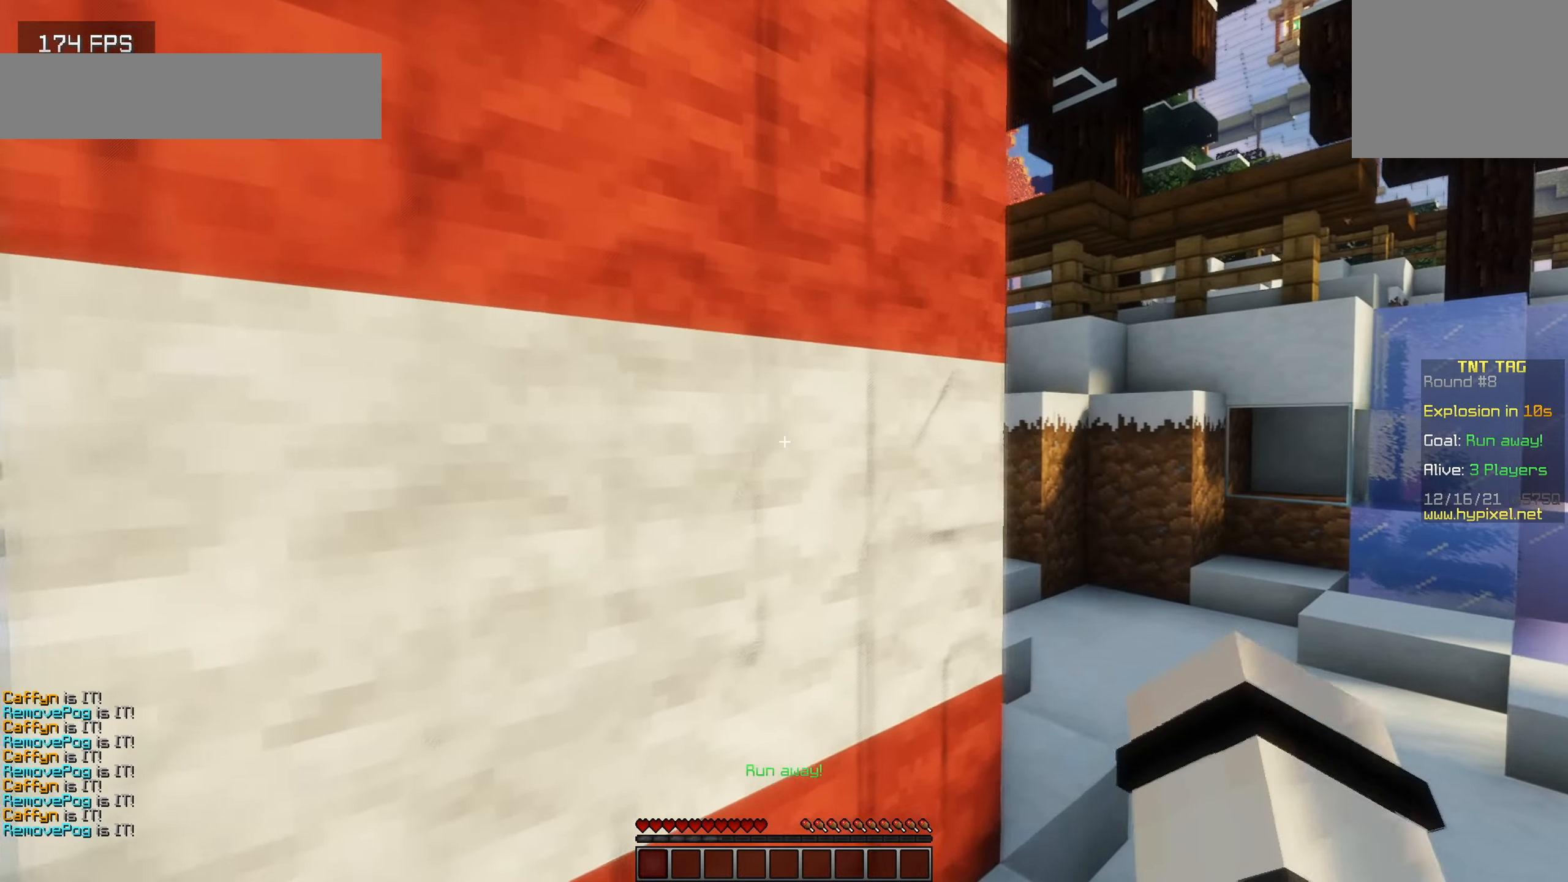
{"keys": ["d"], "events": []}
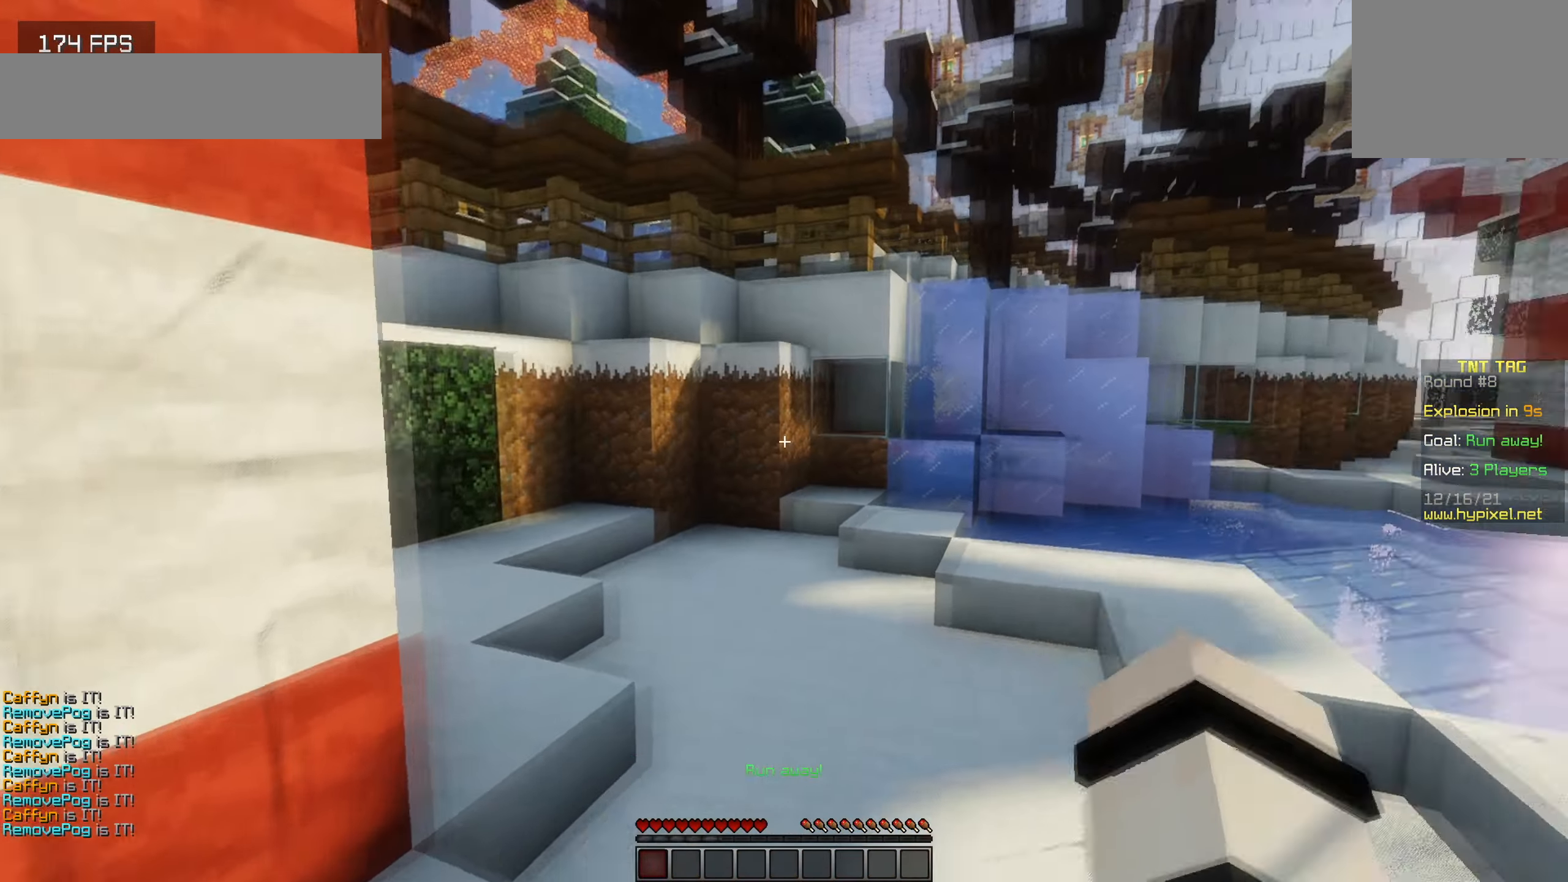
{"keys": ["w"], "events": [[50, "w", "down"], [200, "d", "up"]]}
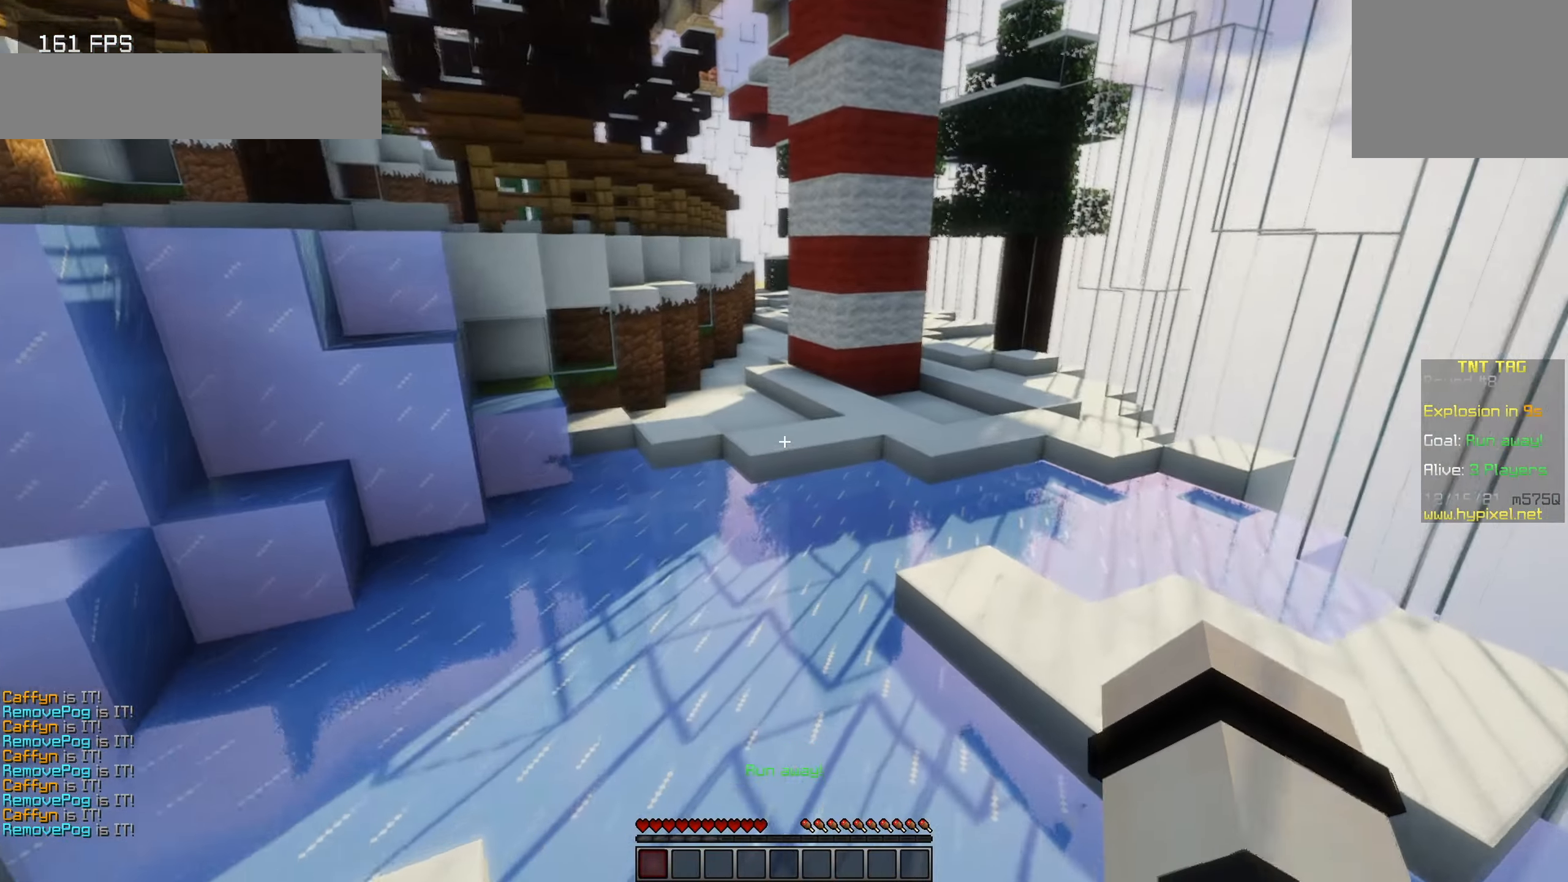
{"keys": [], "events": [[217, "w", "up"]]}
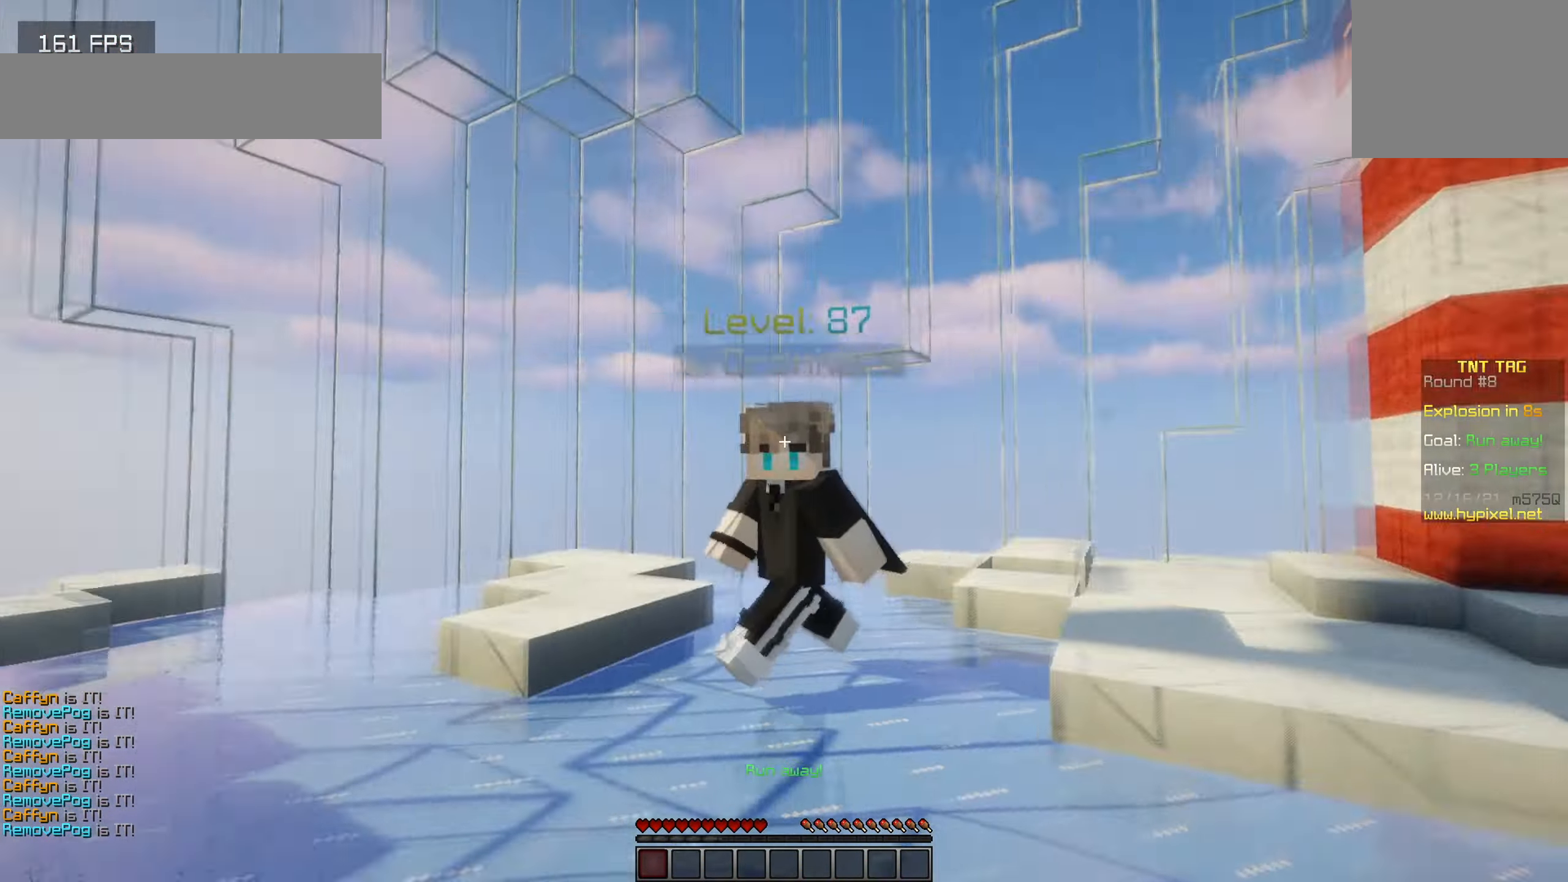
{"keys": [], "events": []}
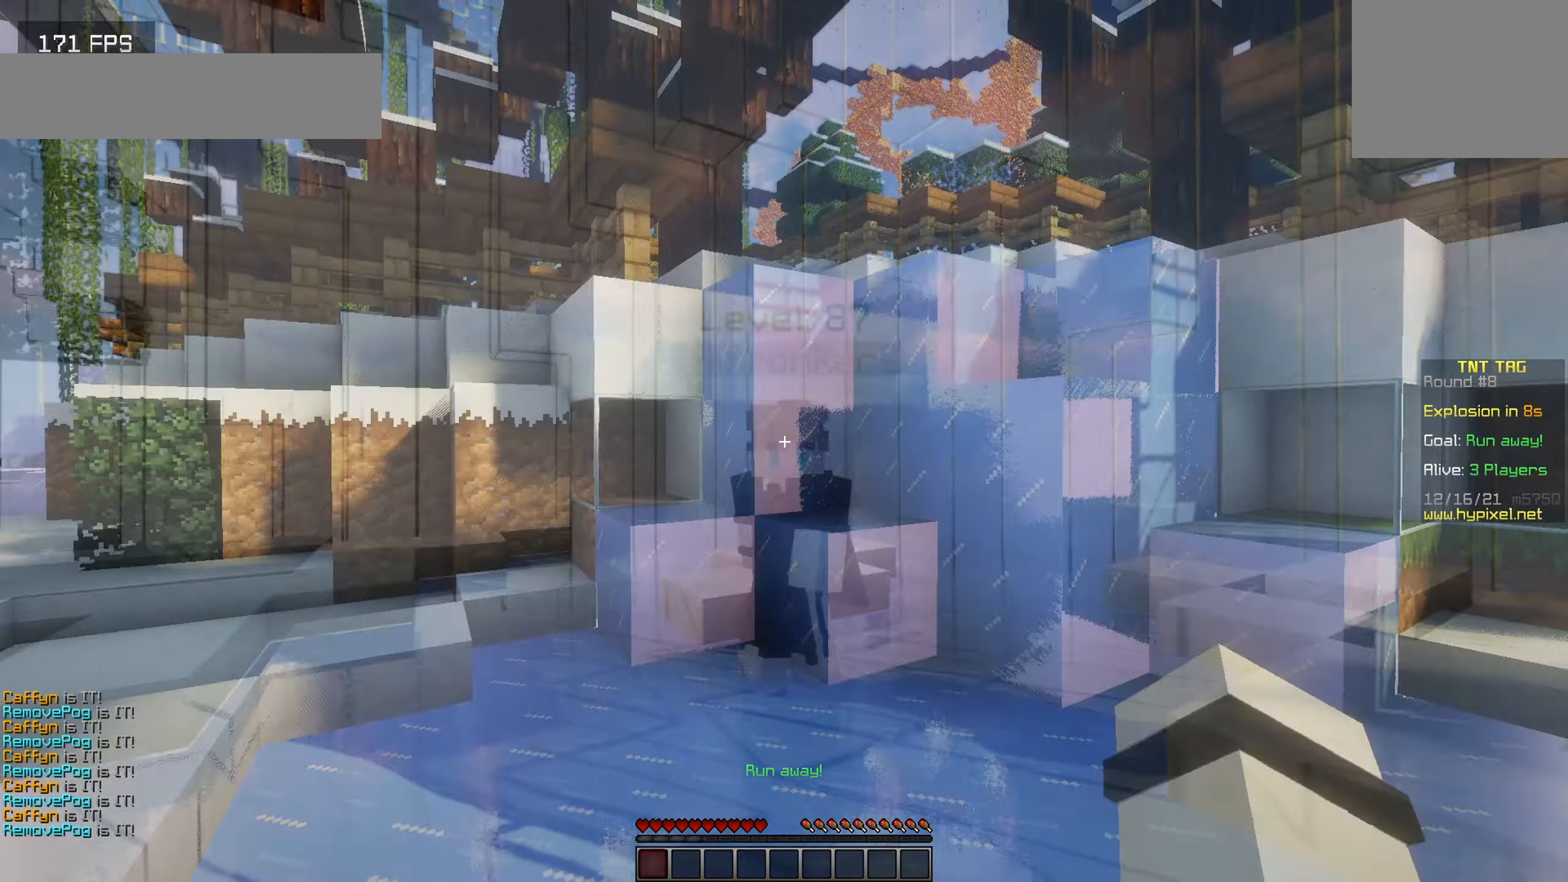
{"keys": ["w"], "events": [[433, "w", "down"]]}
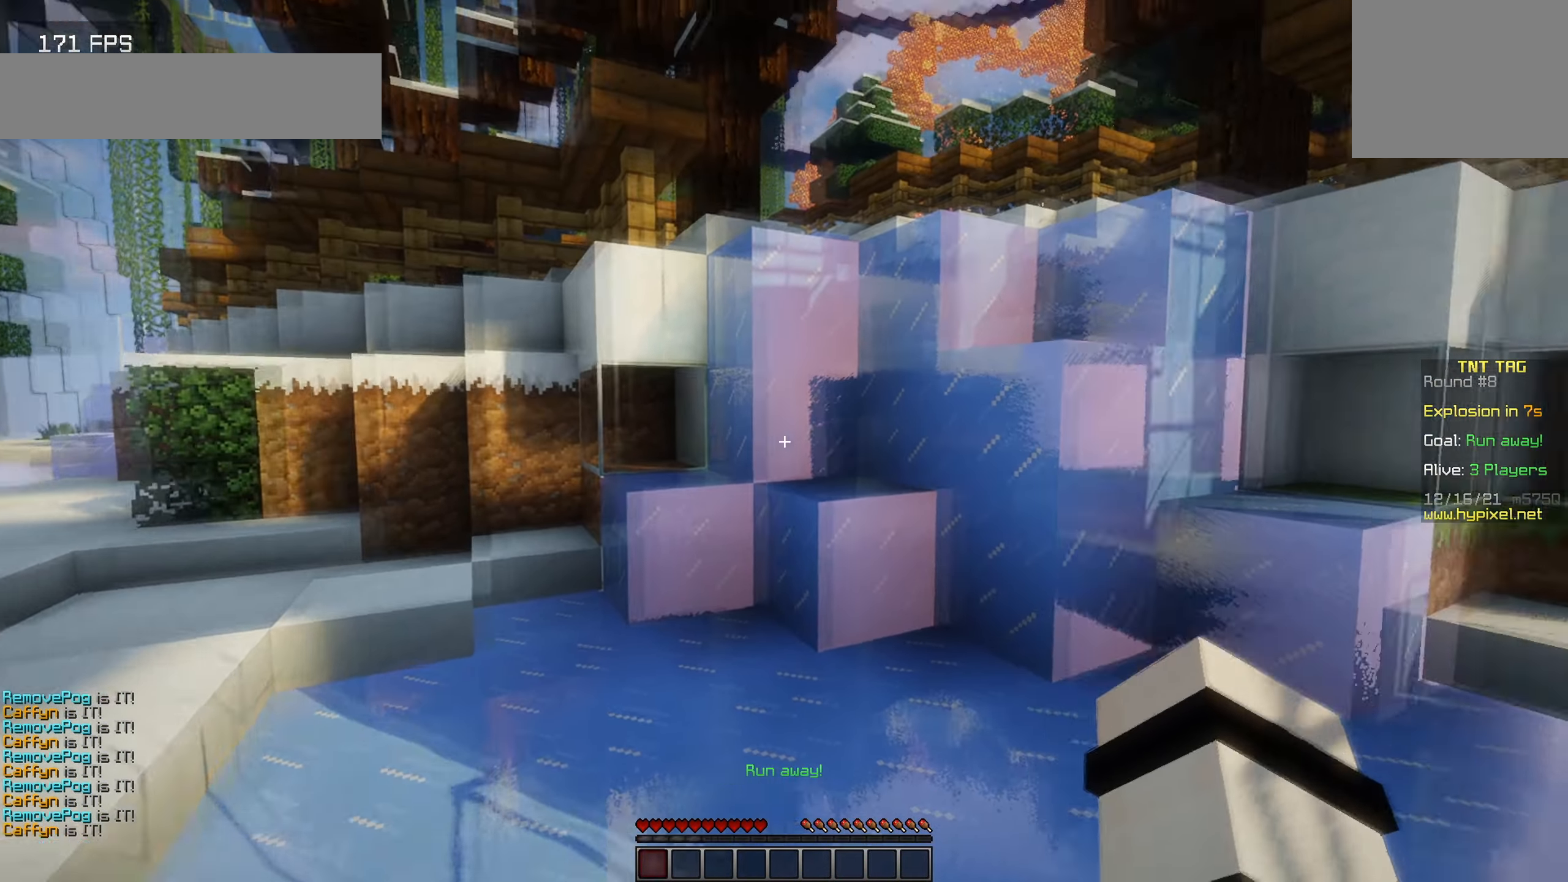
{"keys": ["a", "w"], "events": [[417, "a", "down"]]}
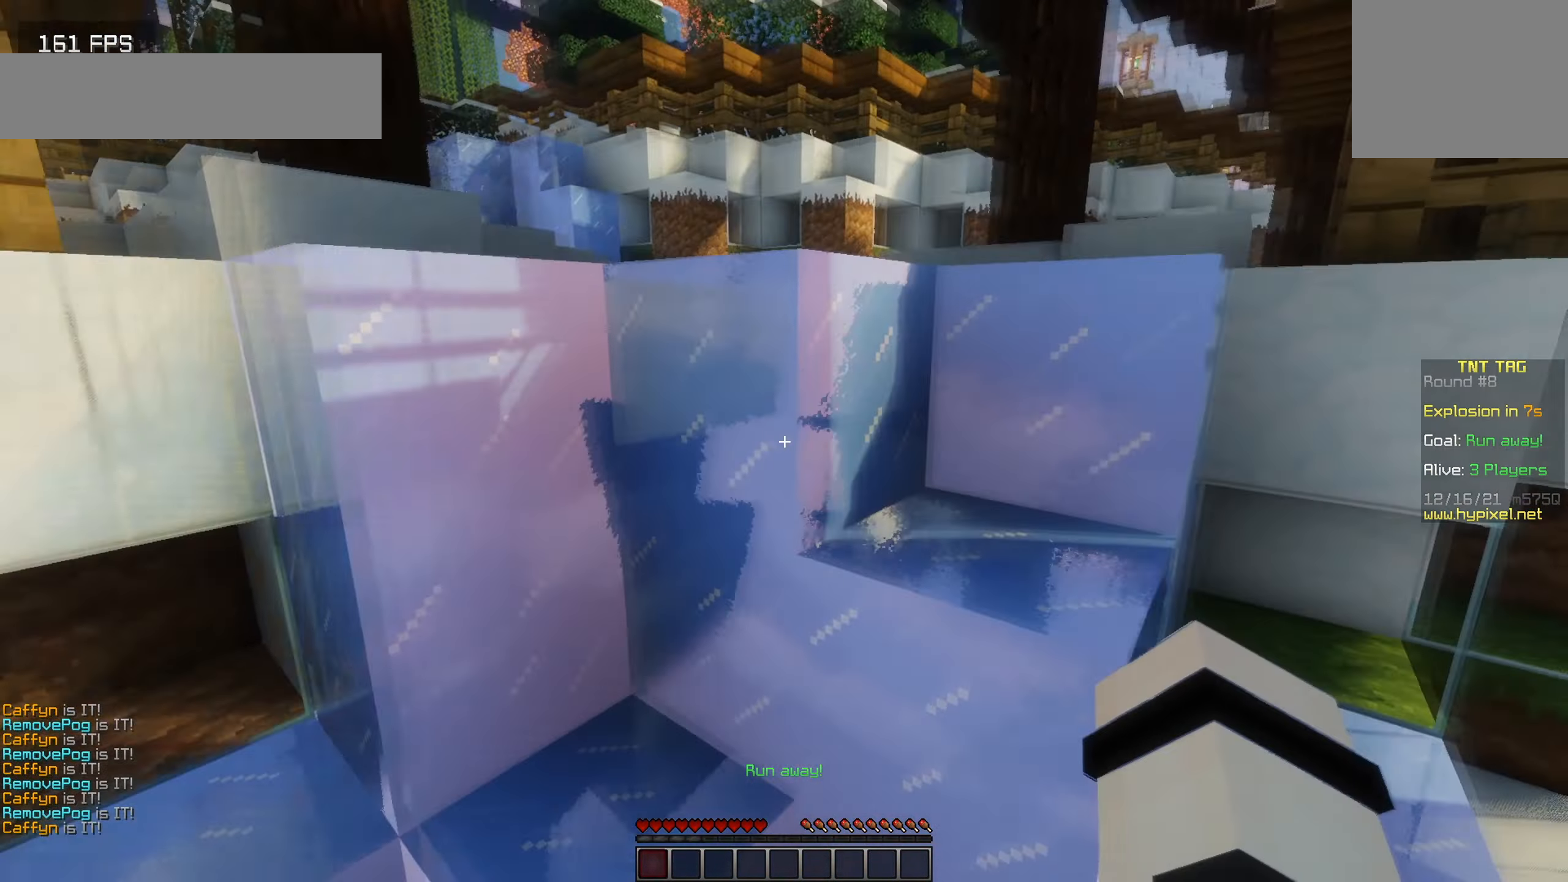
{"keys": ["d", "w"], "events": [[133, "a", "up"], [167, "w", "up"], [300, "d", "down"], [433, "w", "down"]]}
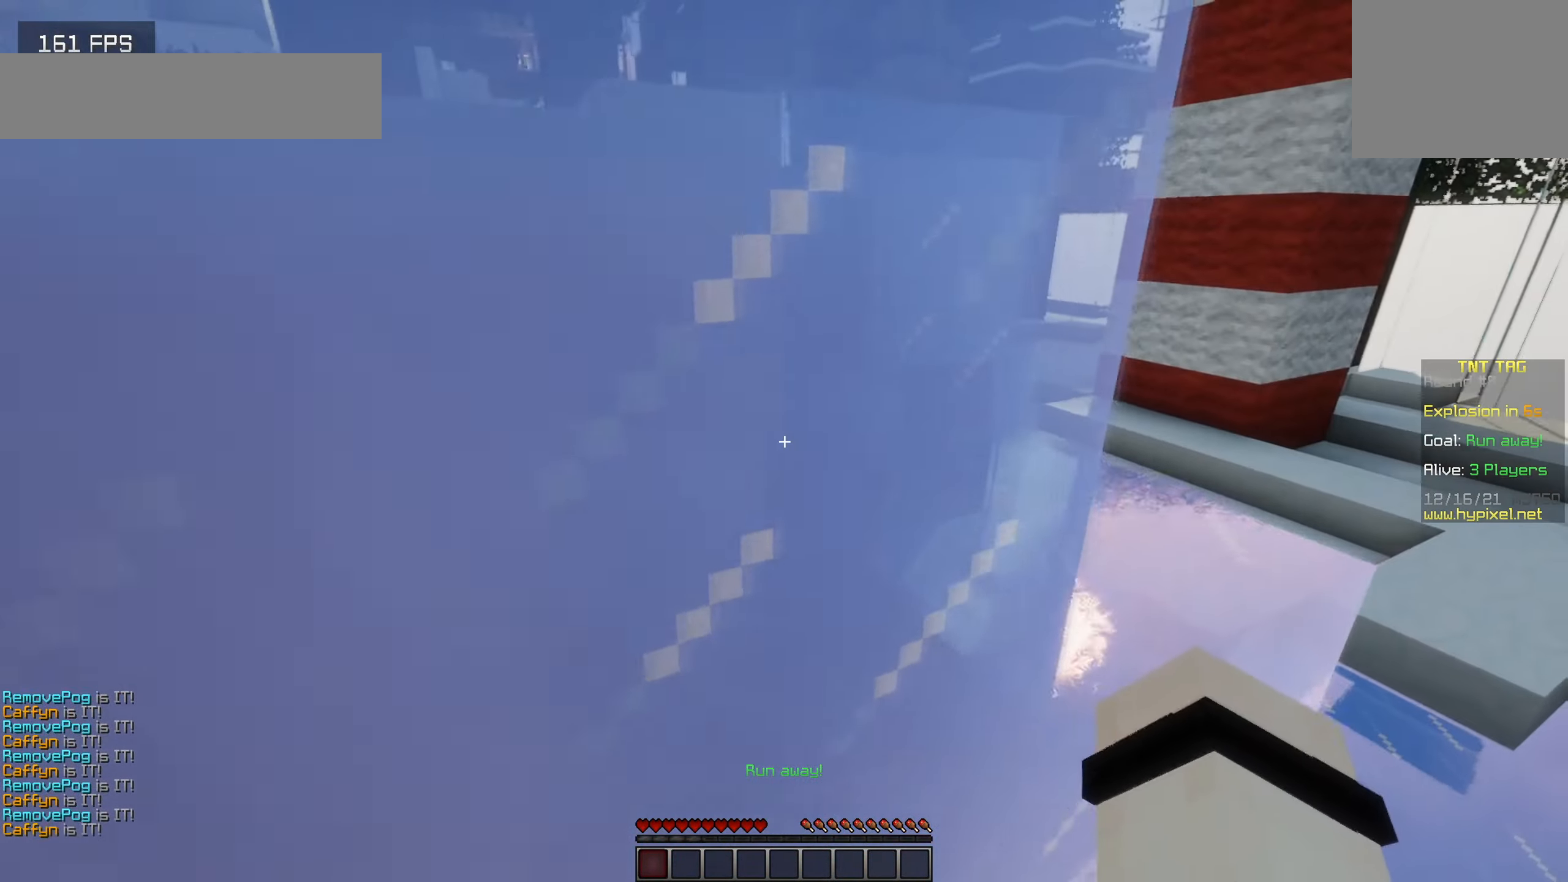
{"keys": ["a", "w"], "events": [[434, "a", "down"], [450, "d", "up"]]}
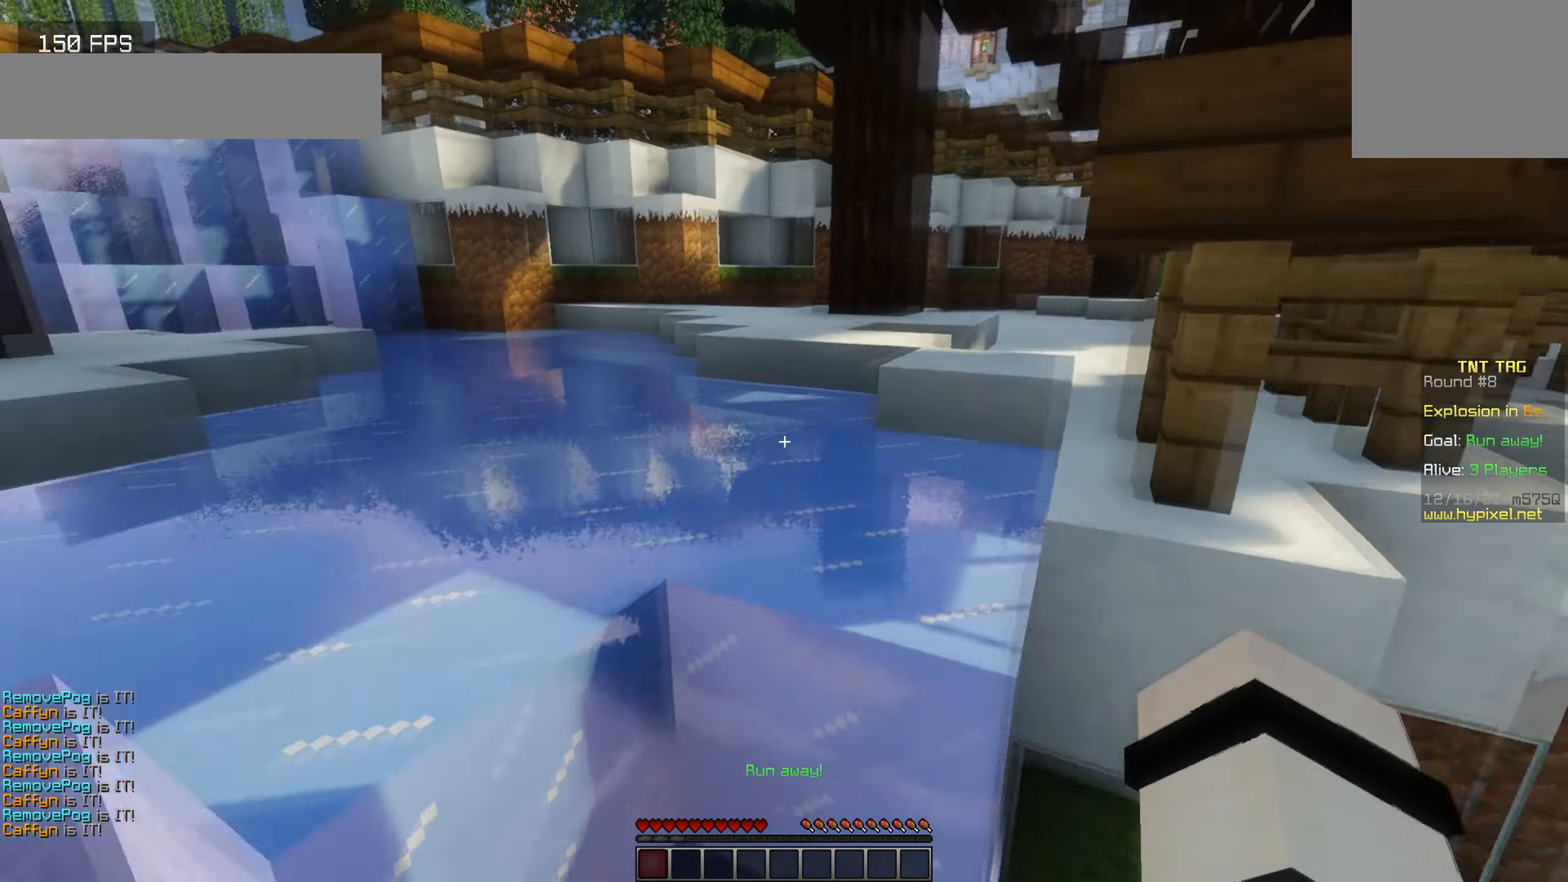
{"keys": [], "events": [[84, "a", "up"], [117, "w", "up"], [184, "w", "down"], [450, "w", "up"]]}
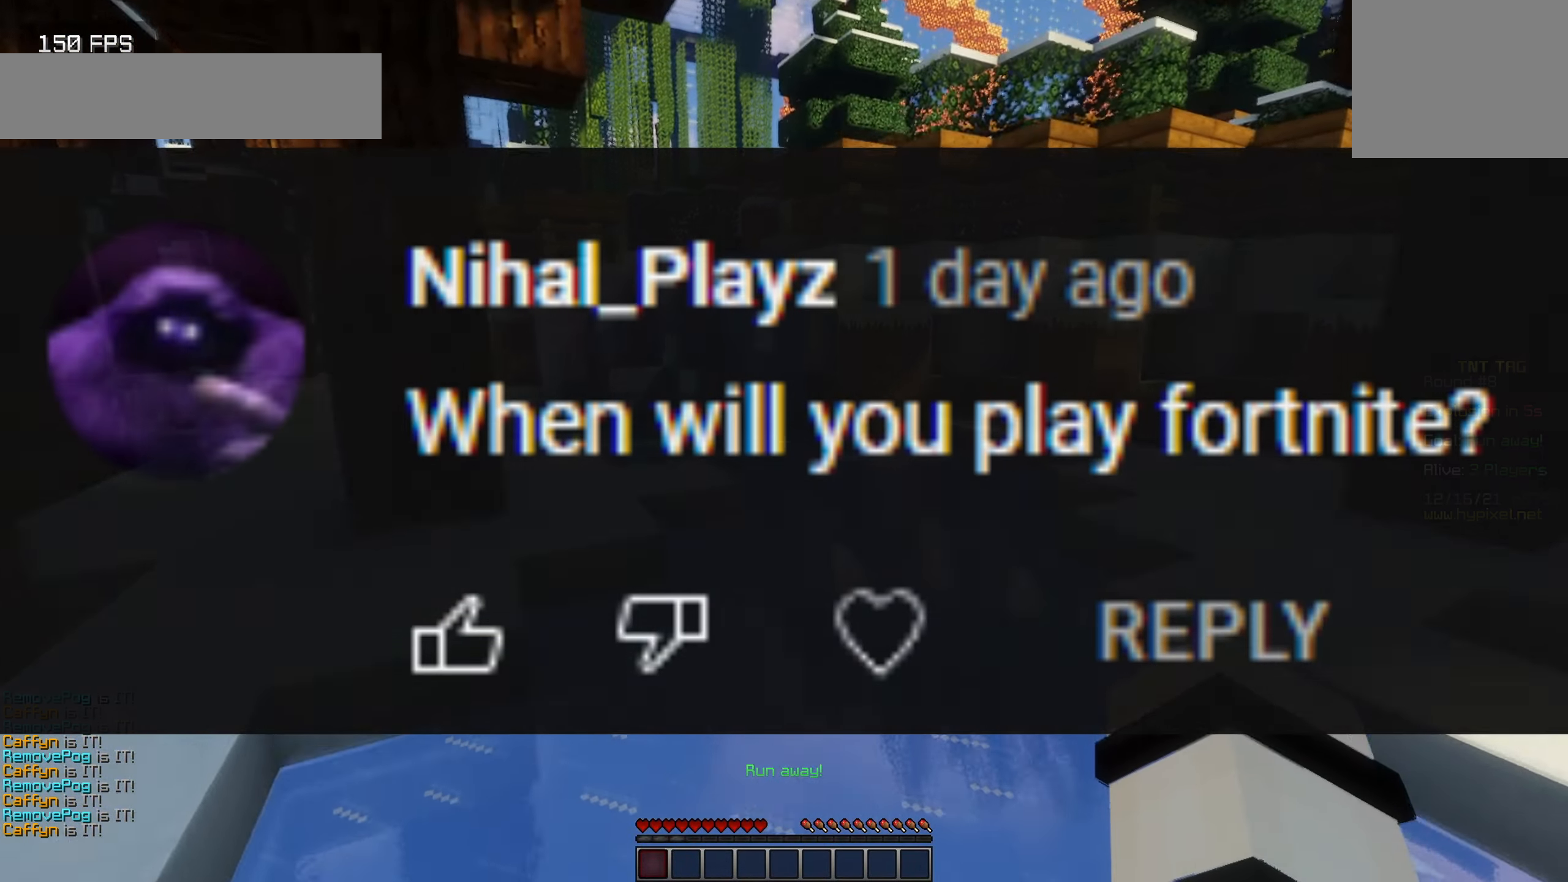
{"keys": ["d", "w"], "events": [[117, "w", "down"], [367, "d", "down"]]}
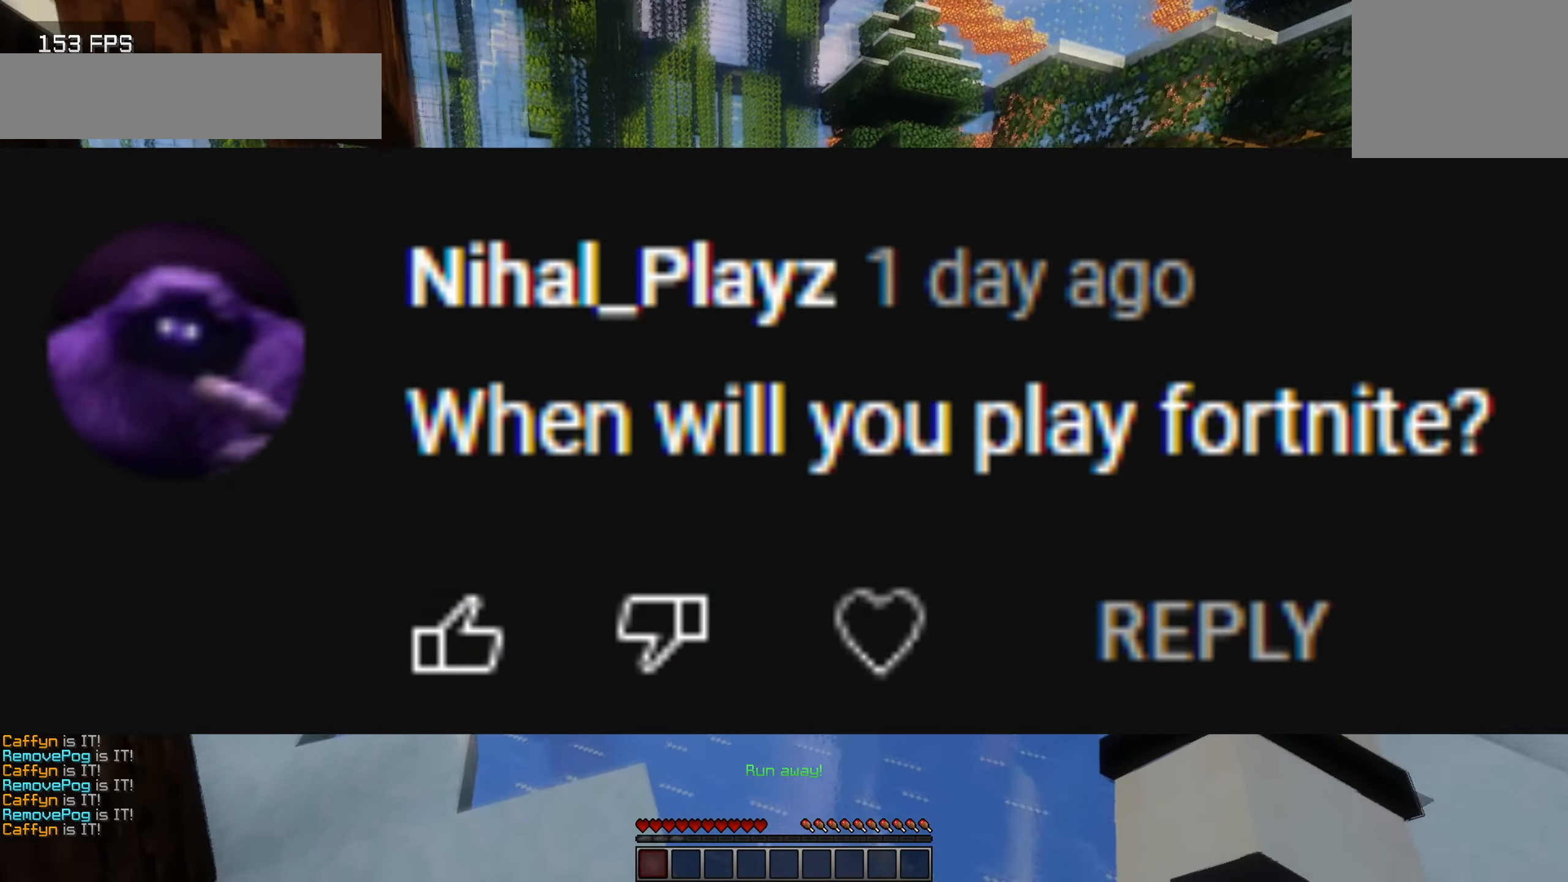
{"keys": ["a", "w"], "events": [[67, "d", "up"], [100, "a", "down"]]}